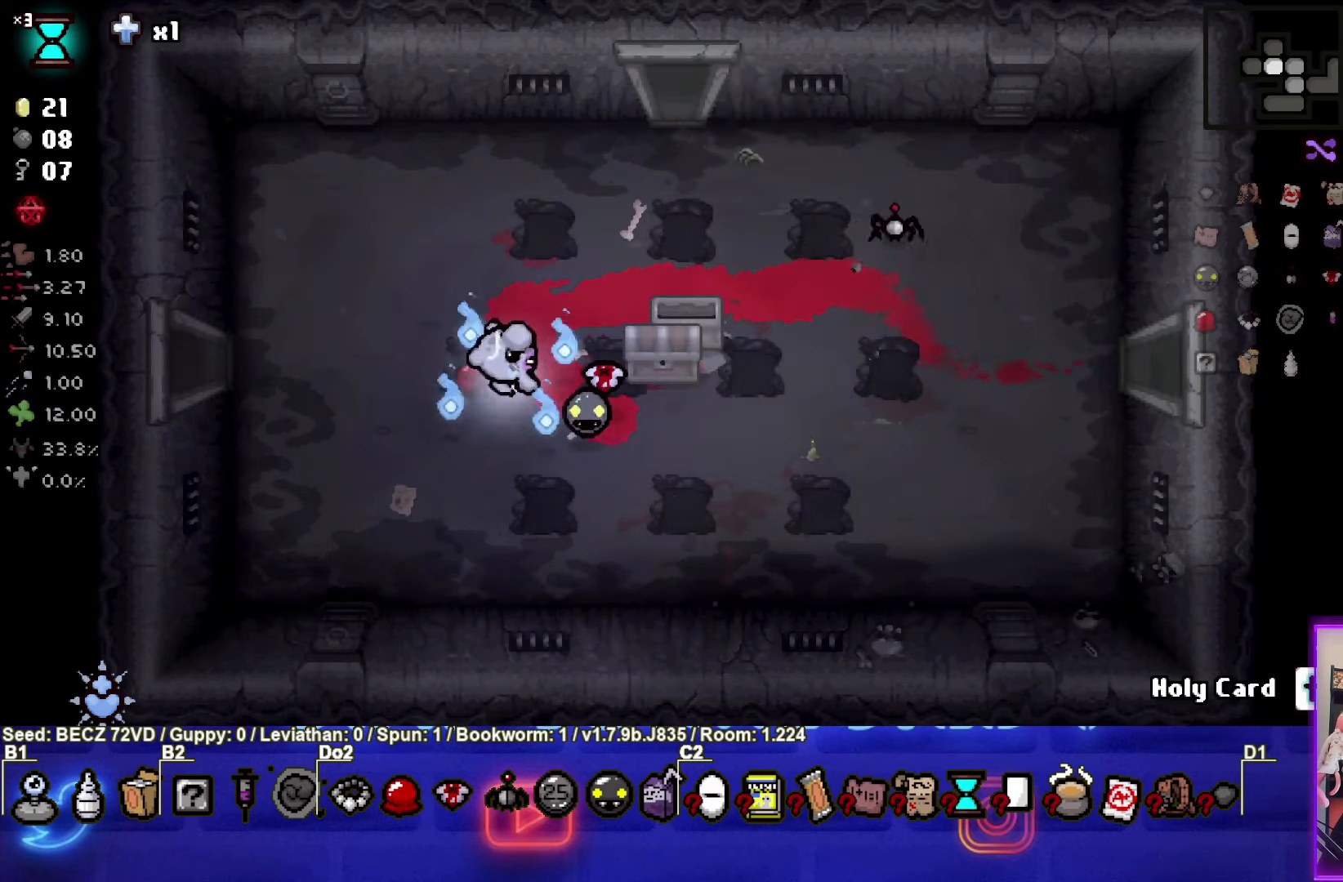
Gameplay with a controller (PlayStation layout); each line is a JSON object with the inputs held at the frame after it. "events" lists button and stick changes between this image and that frame as [ms after this image, input, new state], when the widget could be followed in between.
{"buttons": [], "left_stick": "down", "right_stick": "center", "events": [[367, "left_stick", "down"]]}
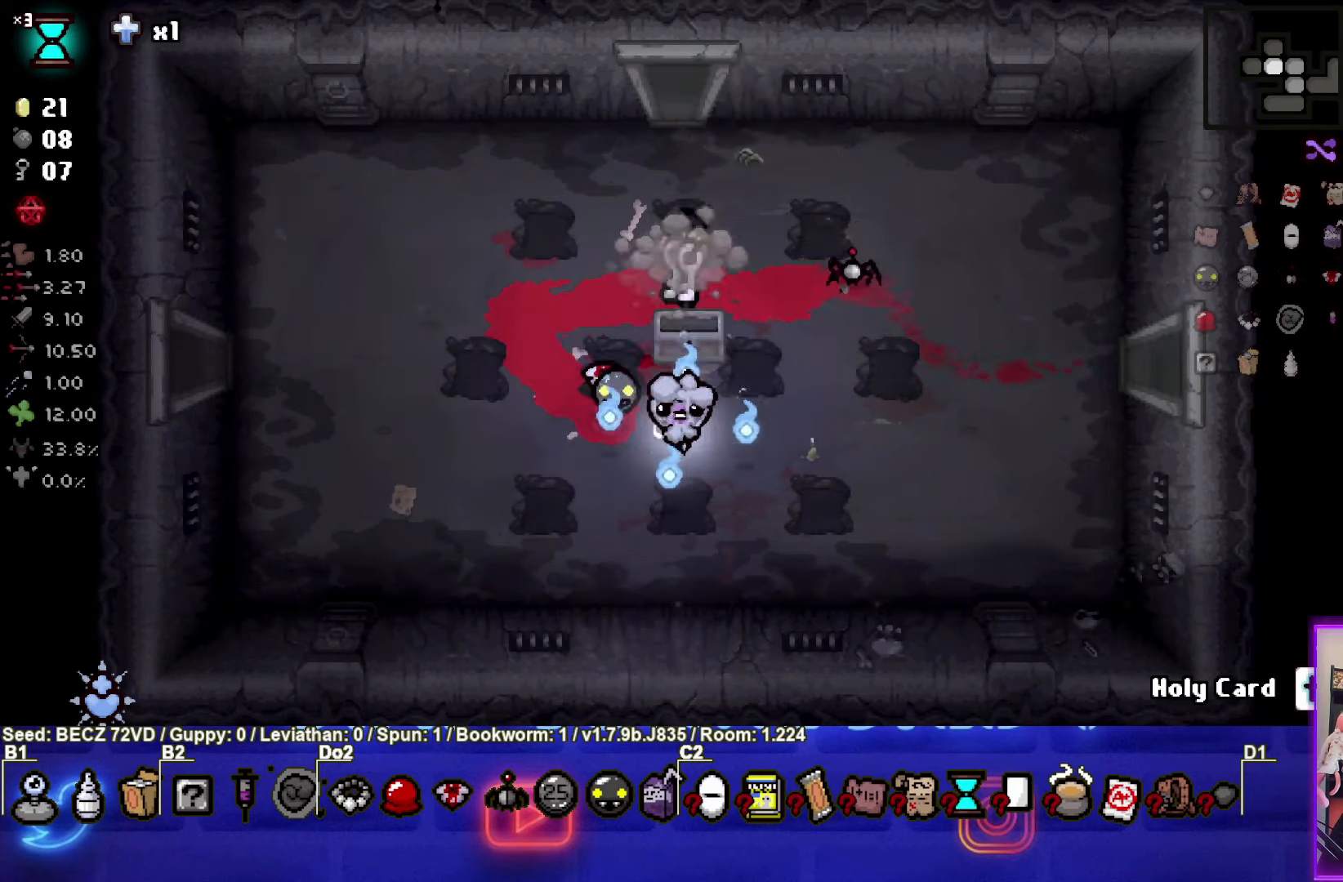
{"buttons": [], "left_stick": "up", "right_stick": "center", "events": [[334, "left_stick", "up"]]}
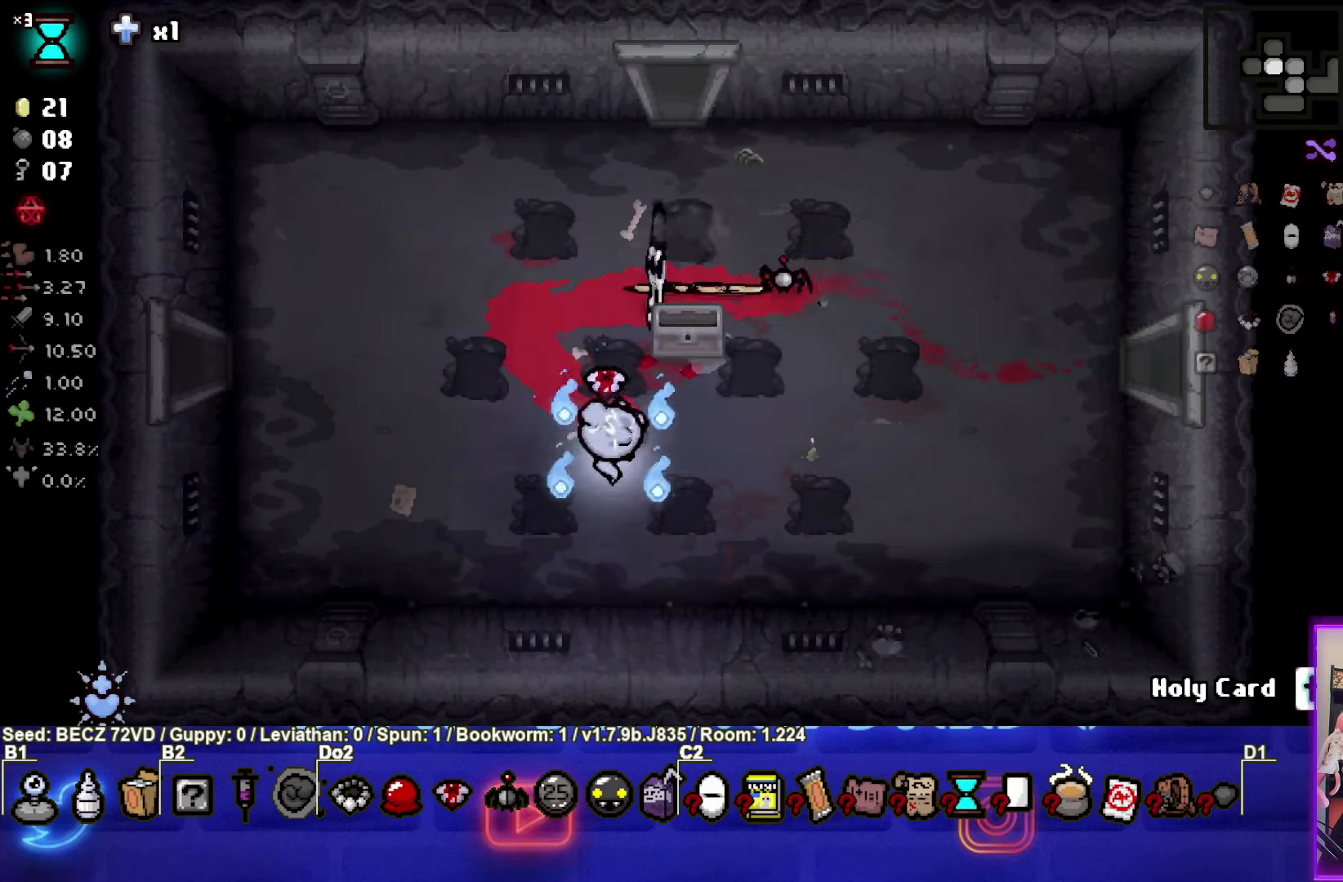
{"buttons": [], "left_stick": "right", "right_stick": "center", "events": [[367, "left_stick", "right"]]}
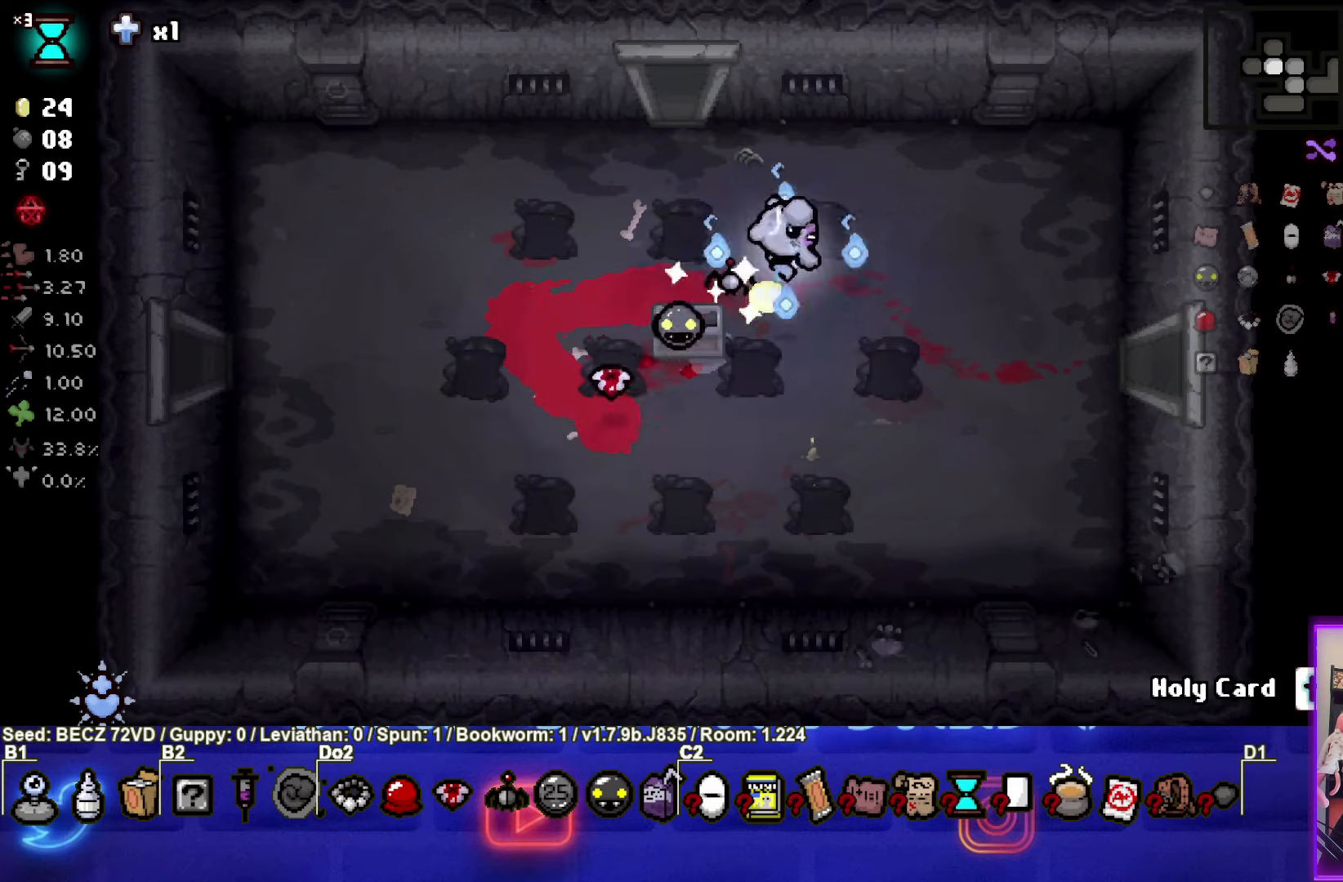
{"buttons": [], "left_stick": "left", "right_stick": "center", "events": [[100, "left_stick", "left"]]}
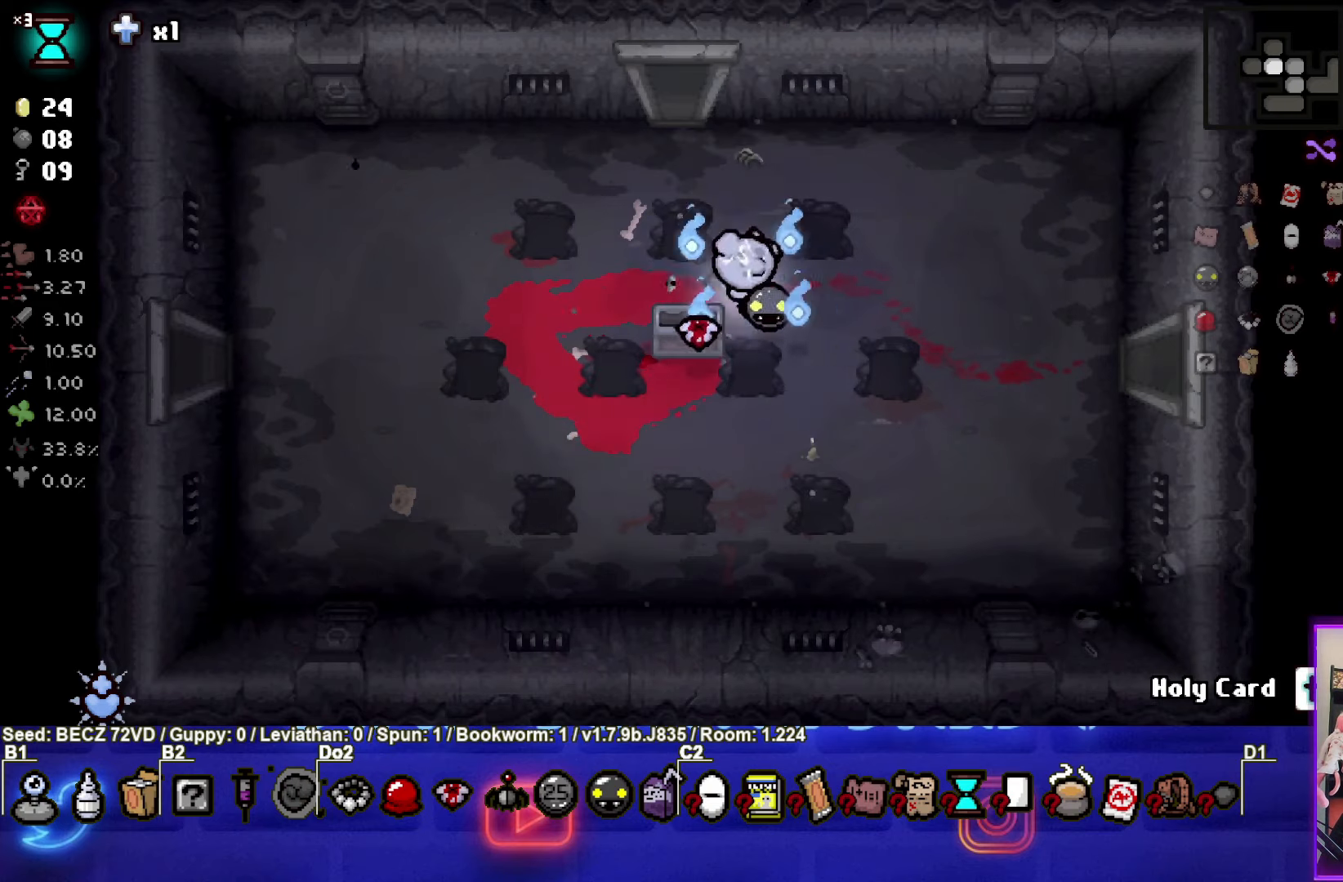
{"buttons": [], "left_stick": "up", "right_stick": "center", "events": [[66, "left_stick", "center"], [166, "left_stick", "up"]]}
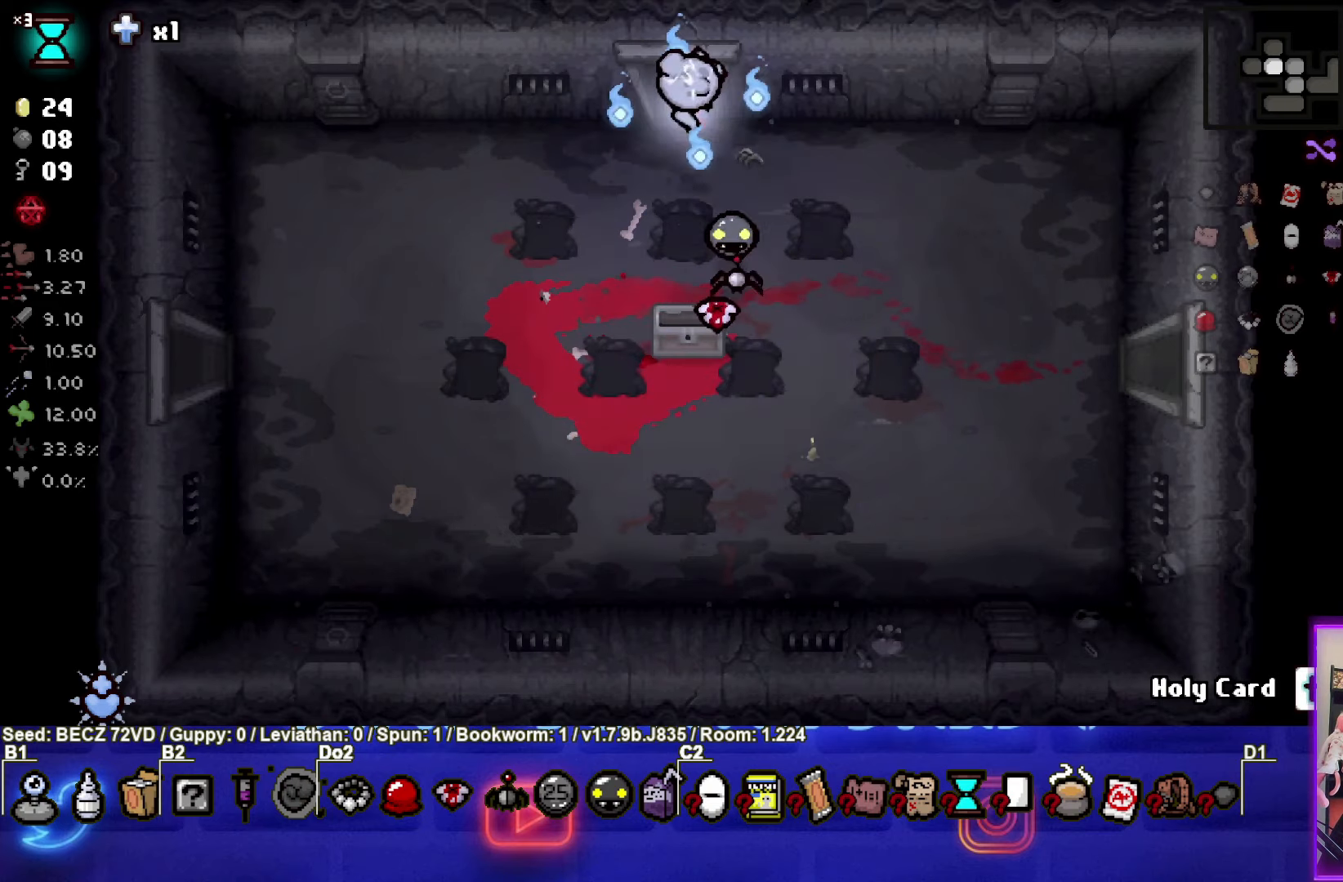
{"buttons": ["TRIANGLE"], "left_stick": "center", "right_stick": "center", "events": [[267, "left_stick", "center"], [300, "TRIANGLE", "down"]]}
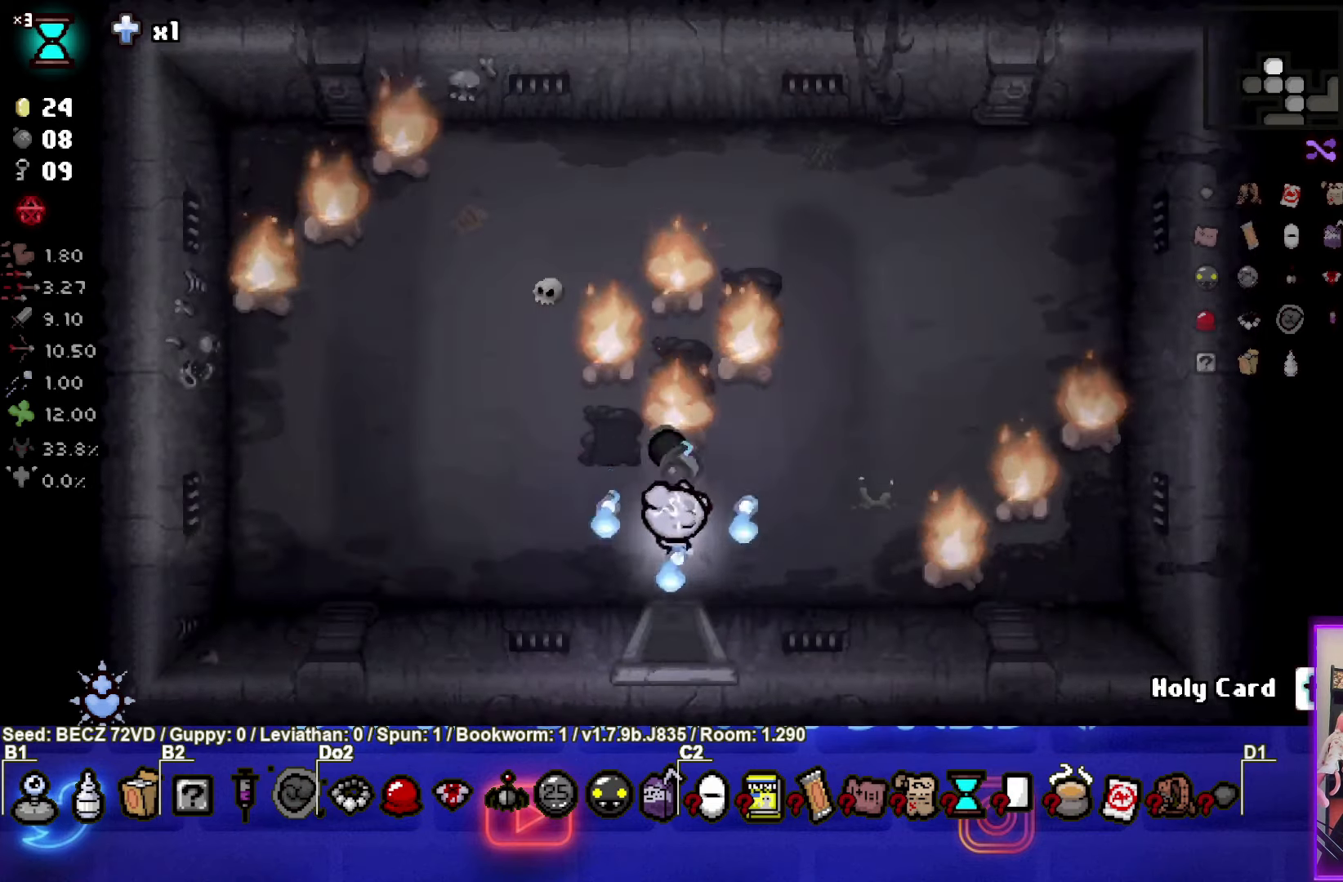
{"buttons": ["TRIANGLE"], "left_stick": "center", "right_stick": "center", "events": []}
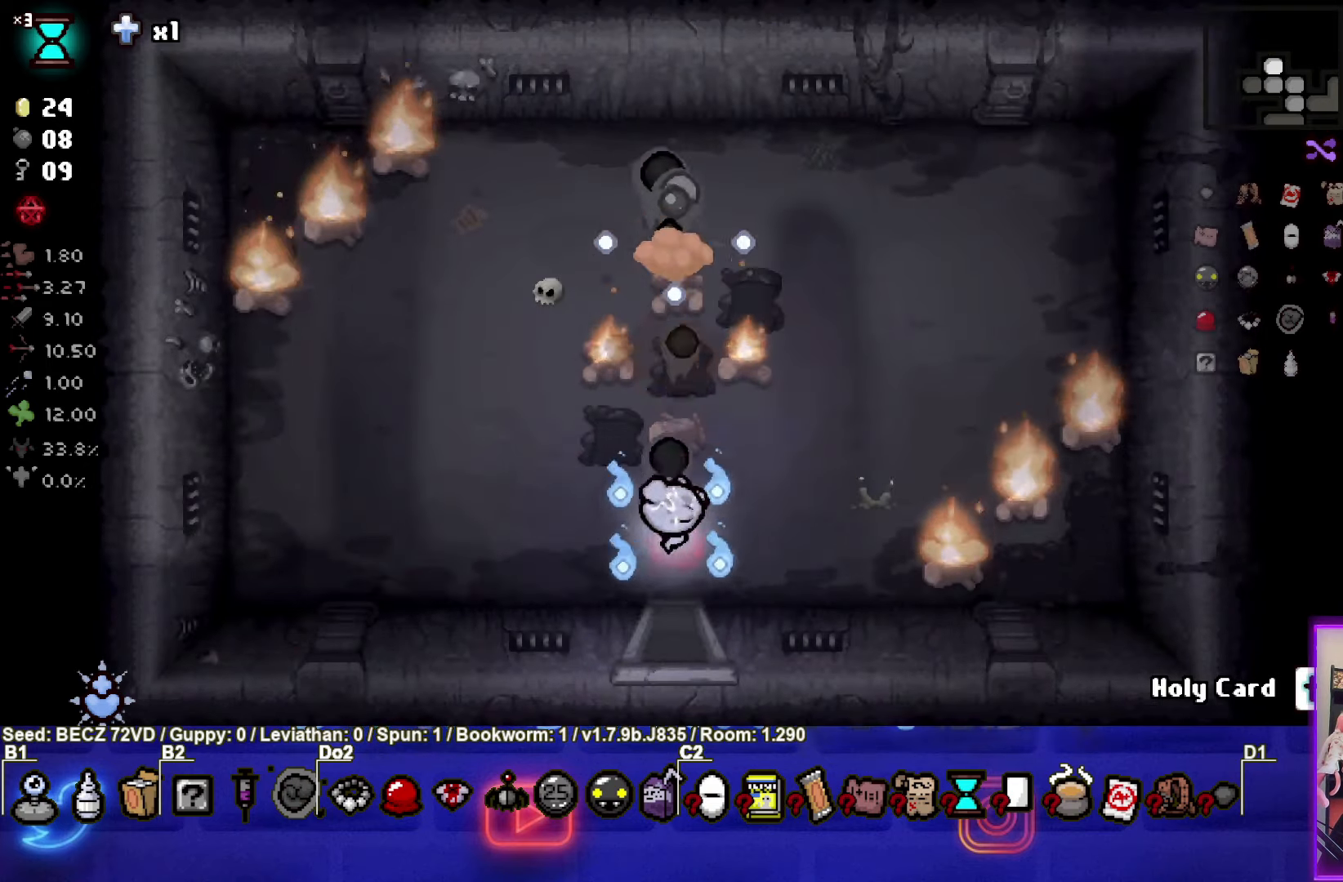
{"buttons": [], "left_stick": "center", "right_stick": "center", "events": [[34, "left_stick", "down"], [134, "TRIANGLE", "up"], [501, "left_stick", "center"]]}
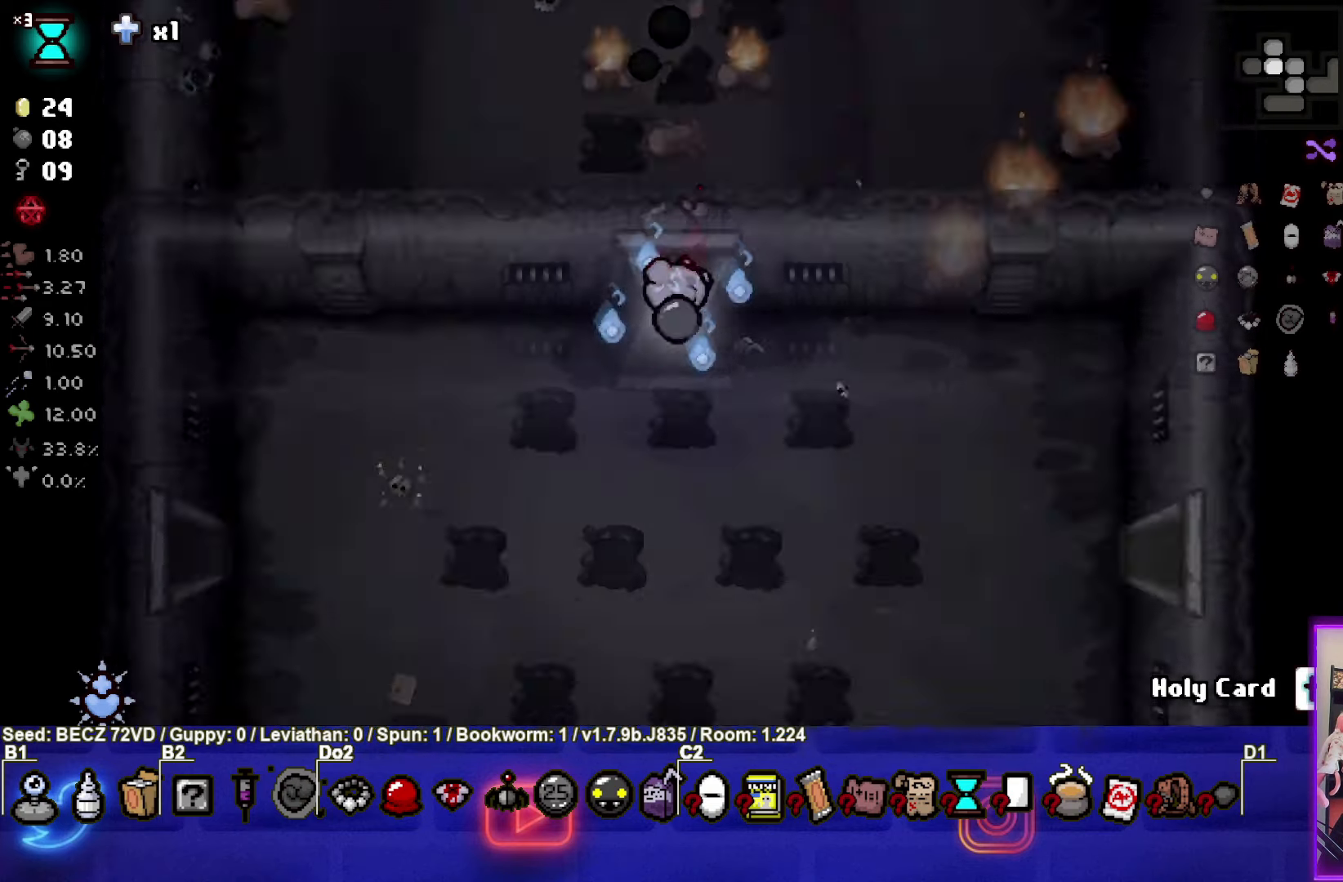
{"buttons": [], "left_stick": "down", "right_stick": "center", "events": [[233, "left_stick", "down"]]}
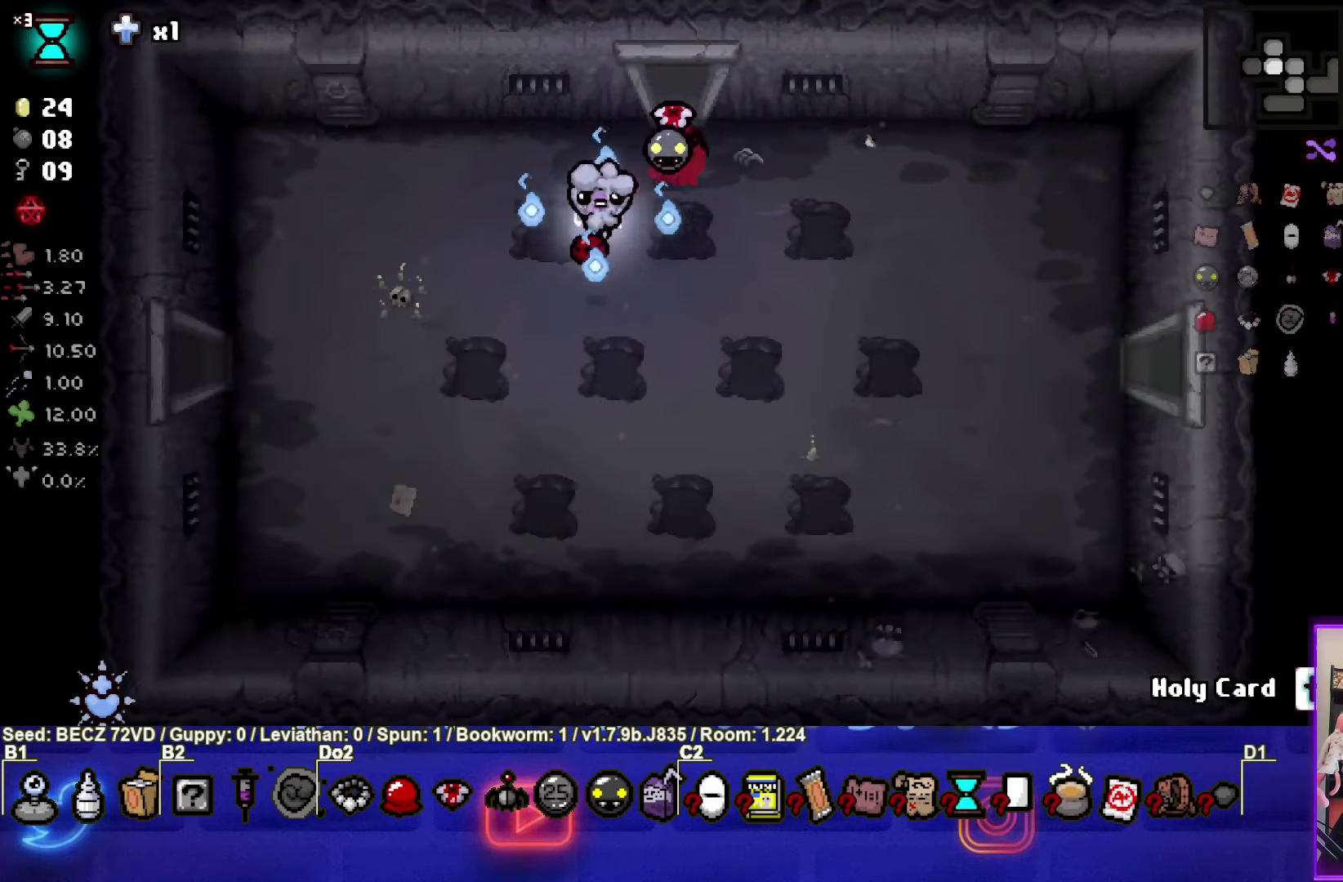
{"buttons": [], "left_stick": "down", "right_stick": "center", "events": []}
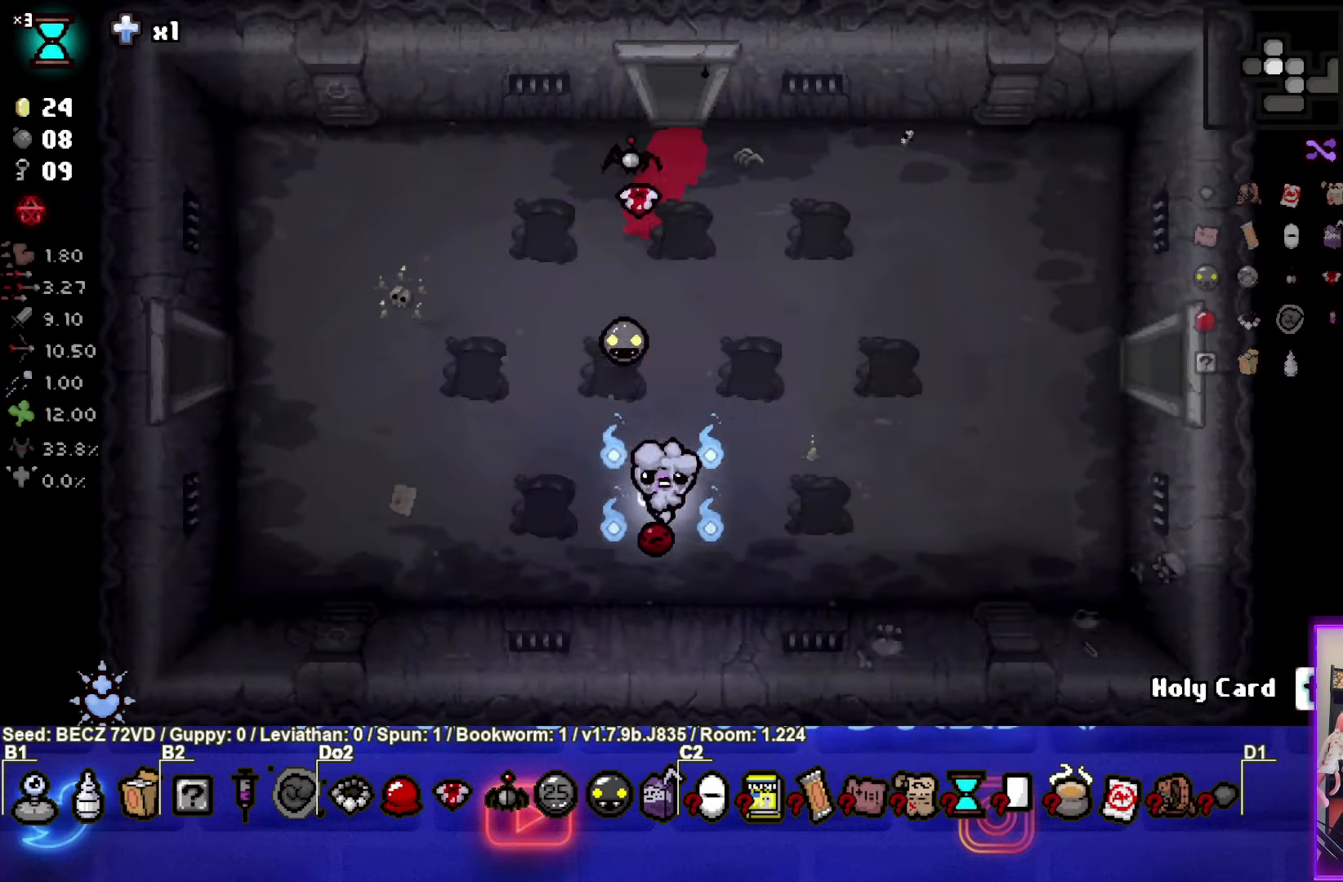
{"buttons": [], "left_stick": "up", "right_stick": "center", "events": [[100, "left_stick", "center"], [267, "L1", "down"], [267, "left_stick", "up"], [400, "L1", "up"]]}
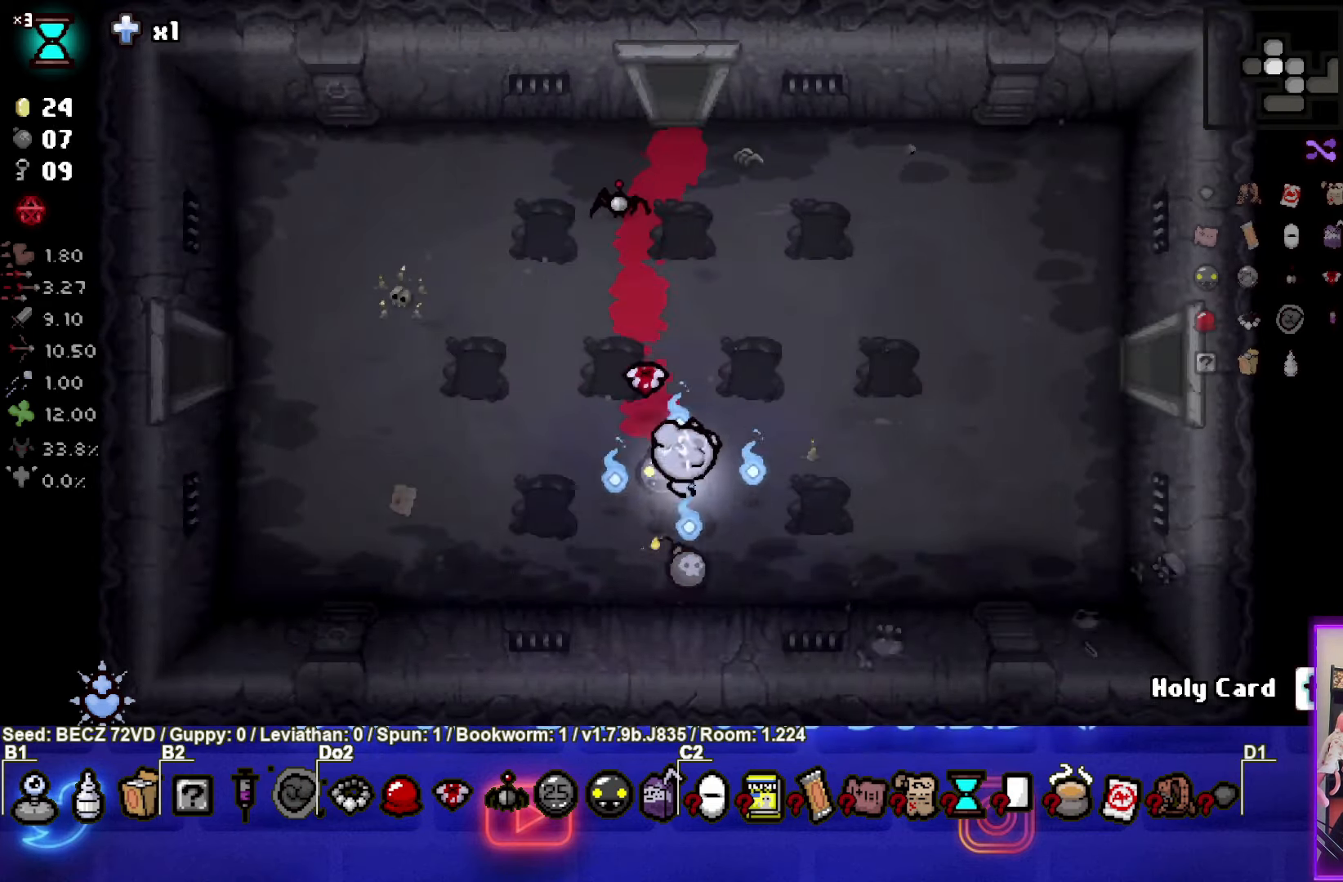
{"buttons": [], "left_stick": "up", "right_stick": "center", "events": []}
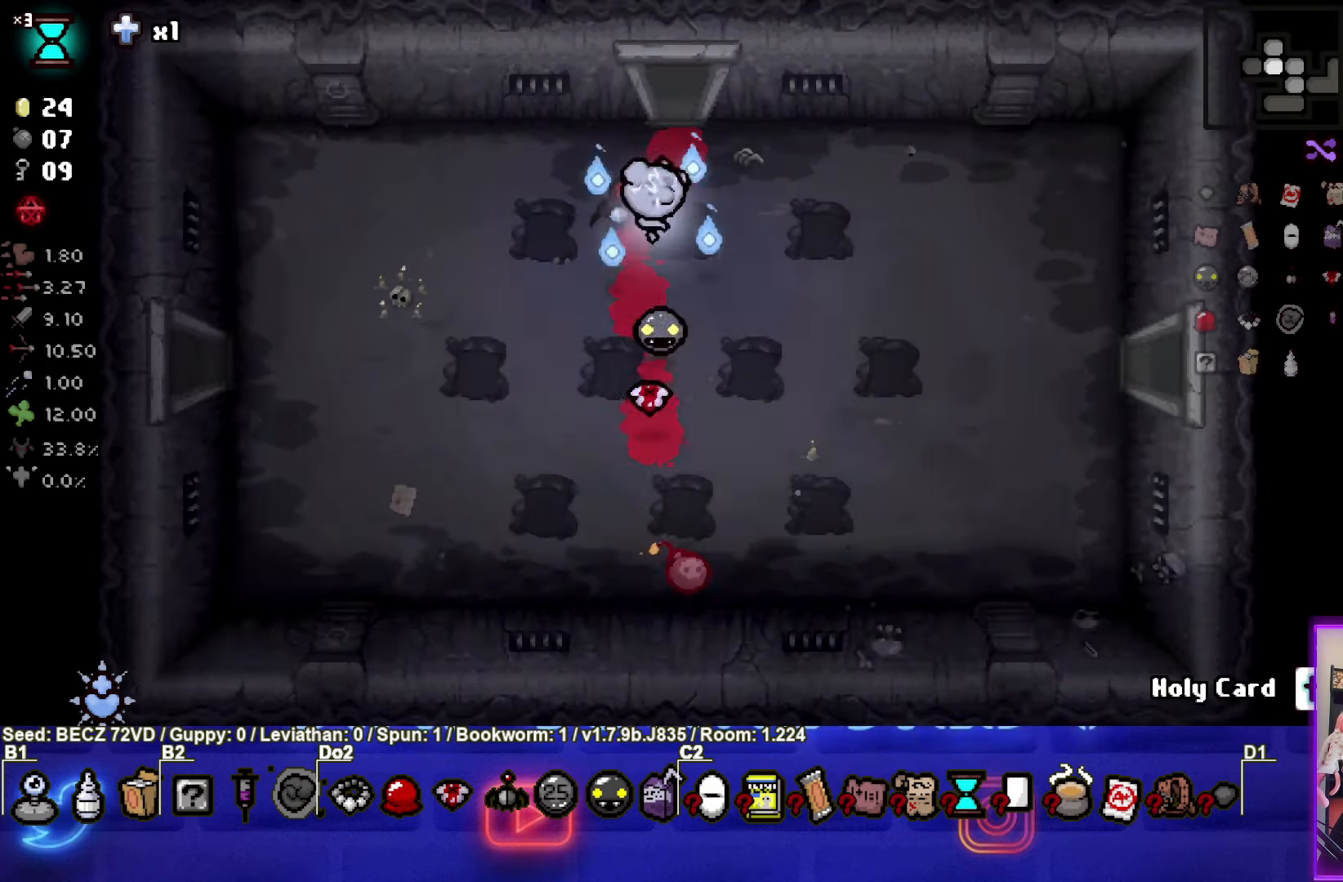
{"buttons": [], "left_stick": "center", "right_stick": "center", "events": [[33, "left_stick", "center"]]}
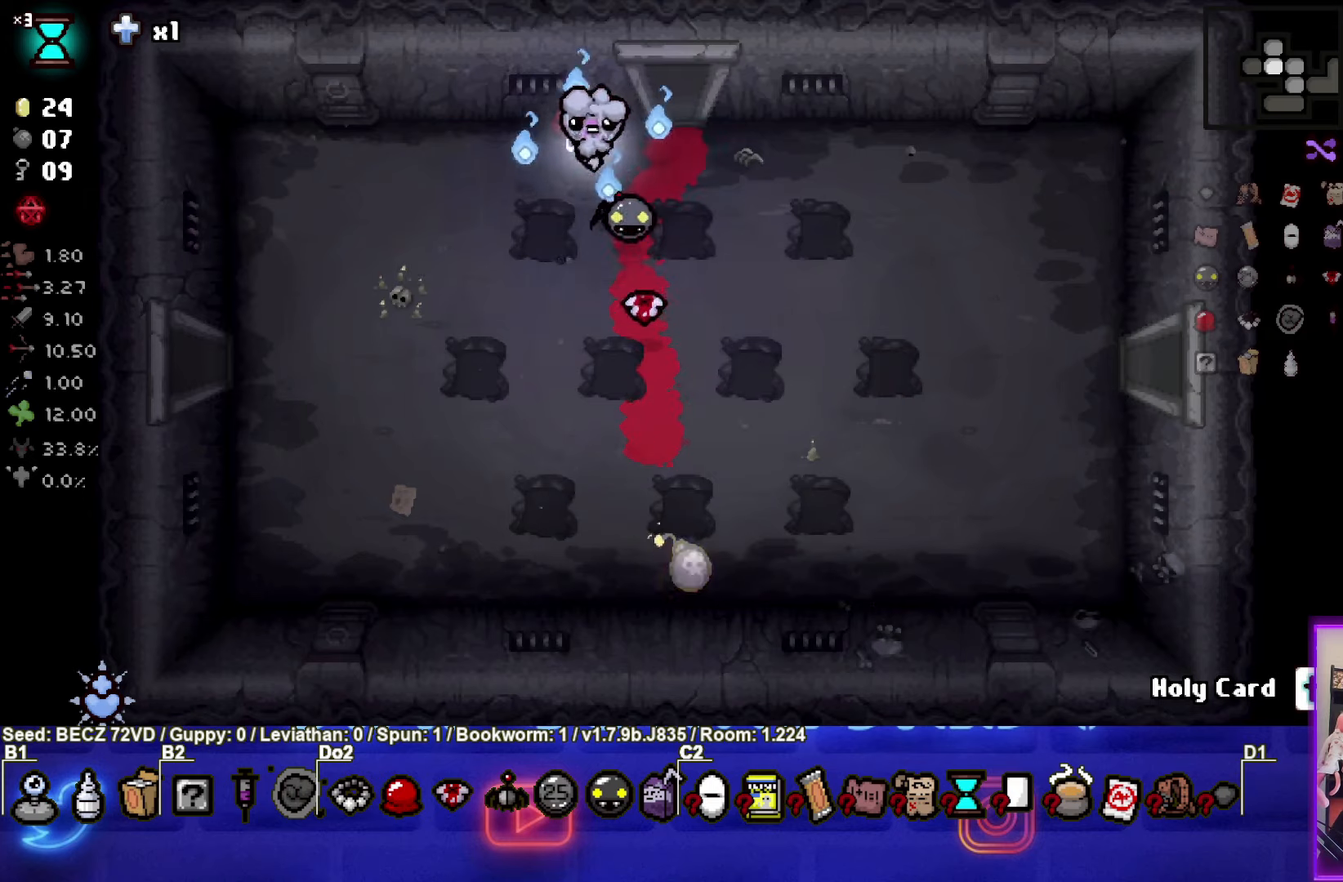
{"buttons": [], "left_stick": "down", "right_stick": "center", "events": [[67, "left_stick", "down-left"], [234, "left_stick", "center"], [334, "left_stick", "down"]]}
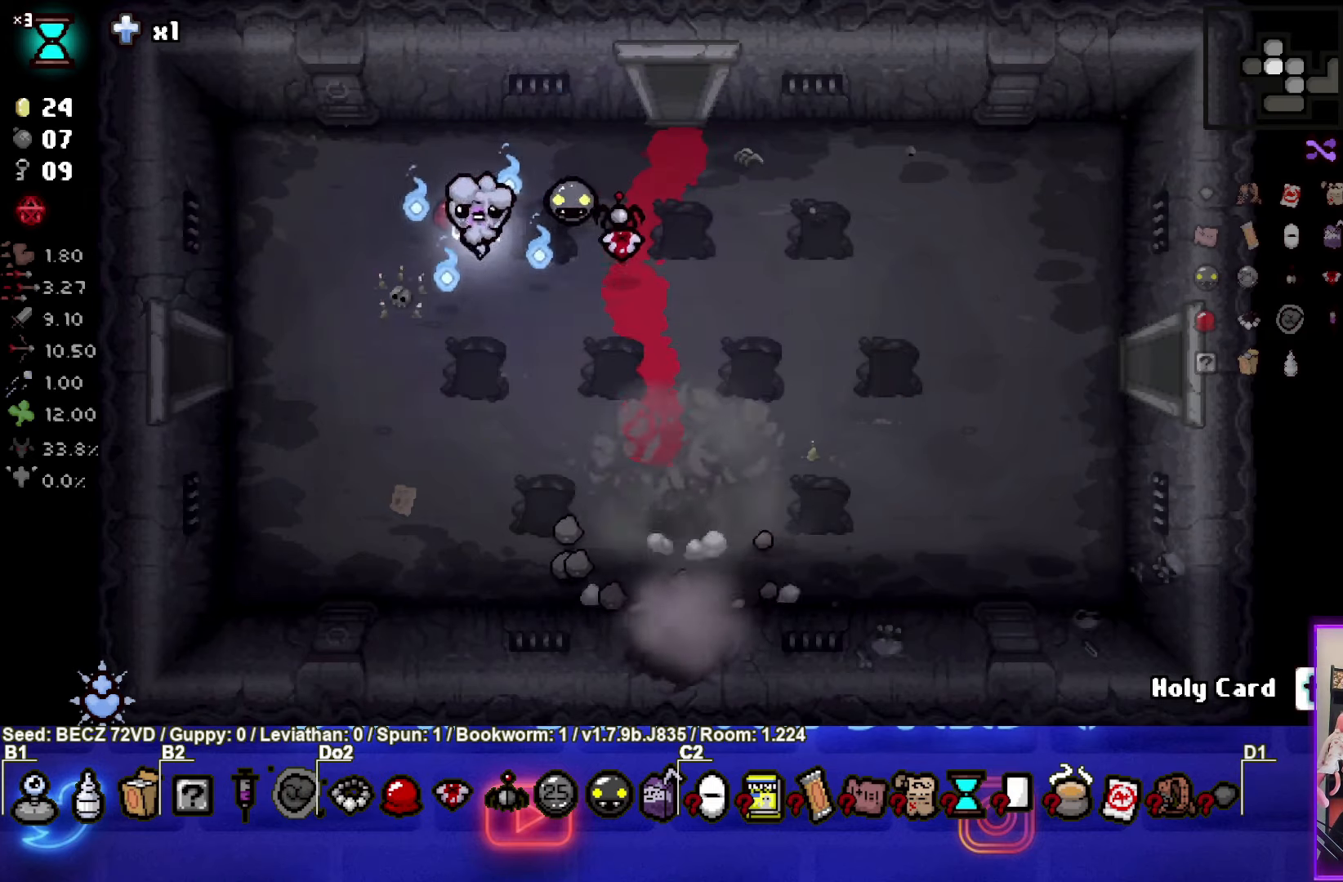
{"buttons": [], "left_stick": "down-right", "right_stick": "center", "events": [[166, "left_stick", "down-right"]]}
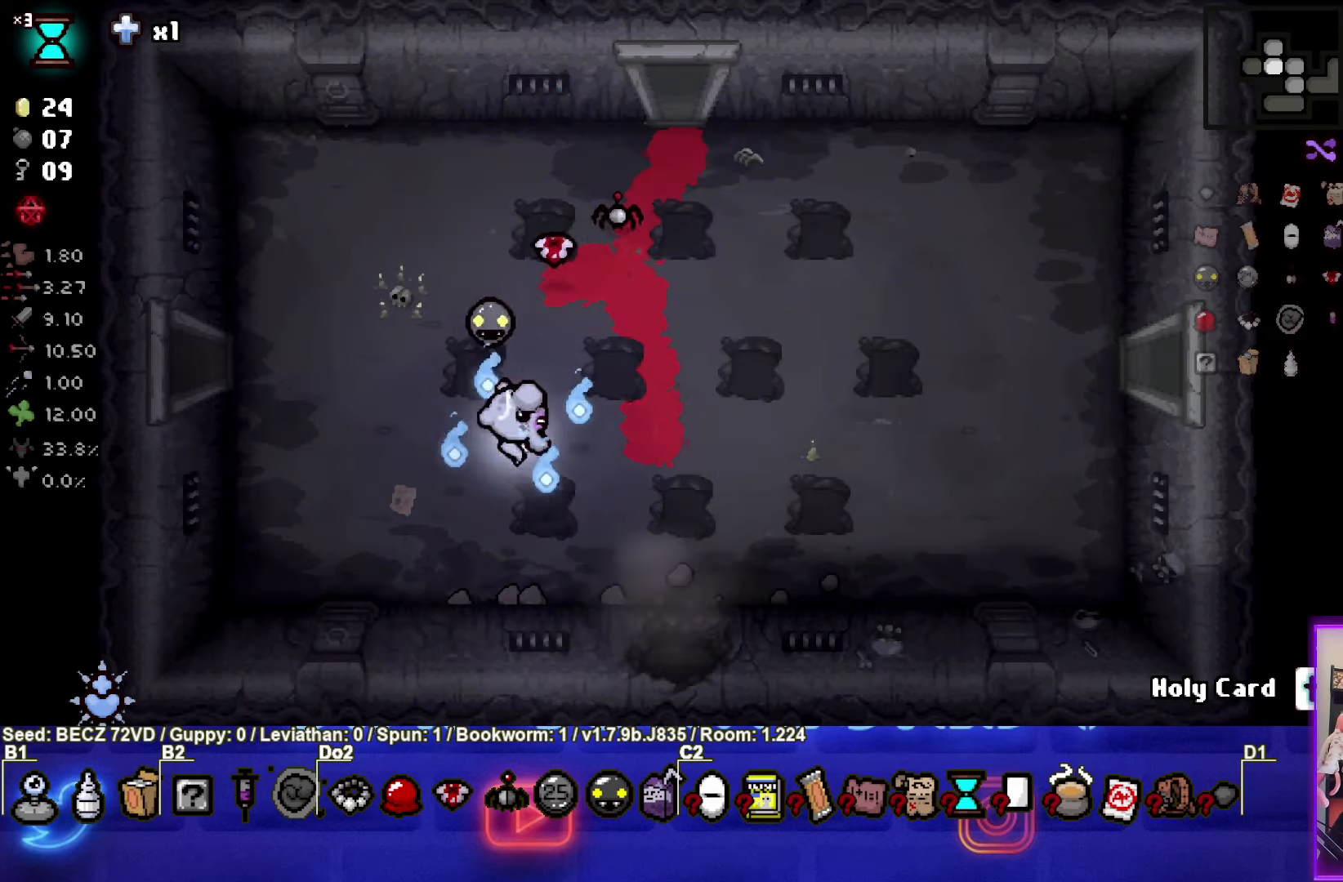
{"buttons": [], "left_stick": "center", "right_stick": "center", "events": [[267, "left_stick", "down"], [500, "left_stick", "center"]]}
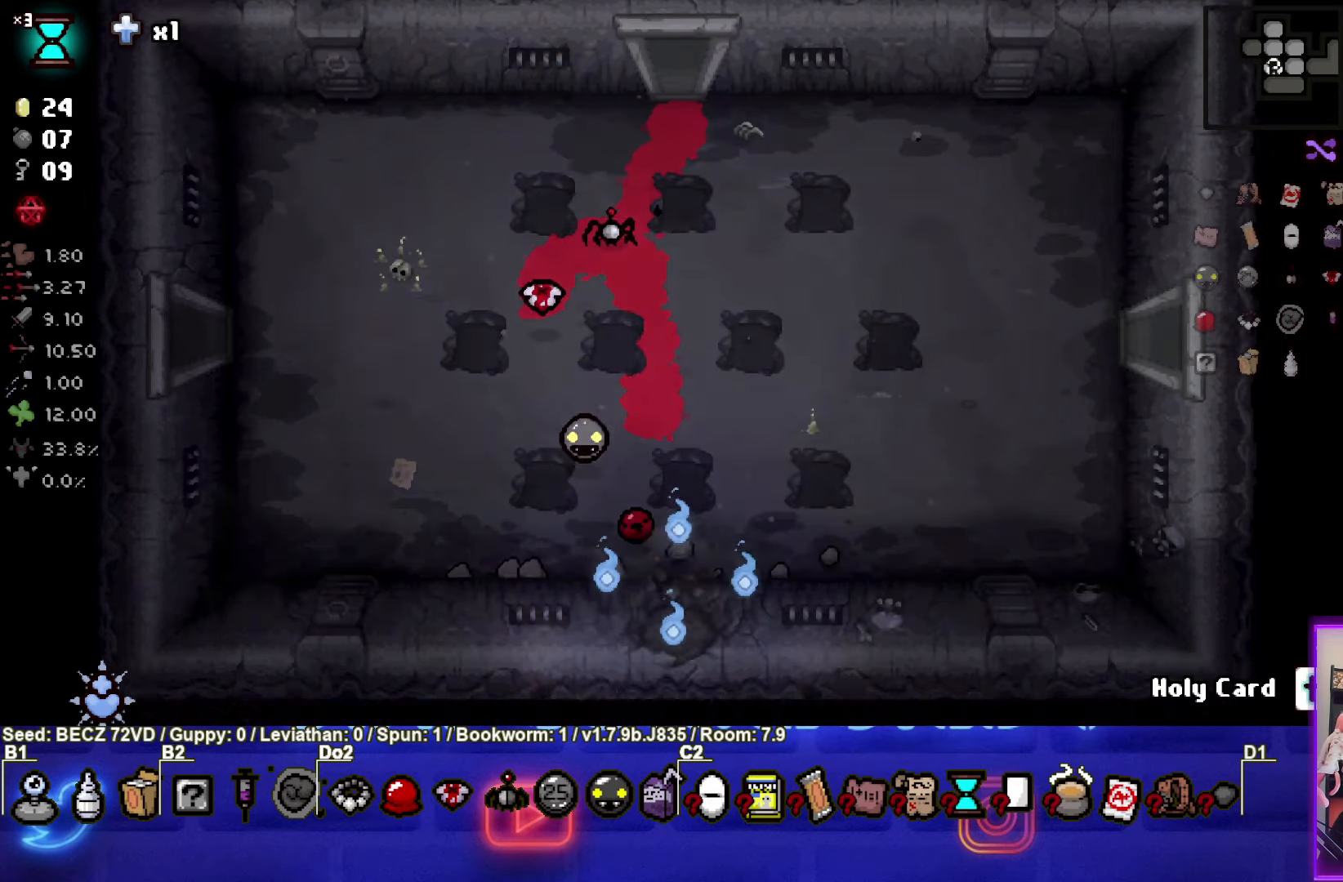
{"buttons": [], "left_stick": "center", "right_stick": "center", "events": []}
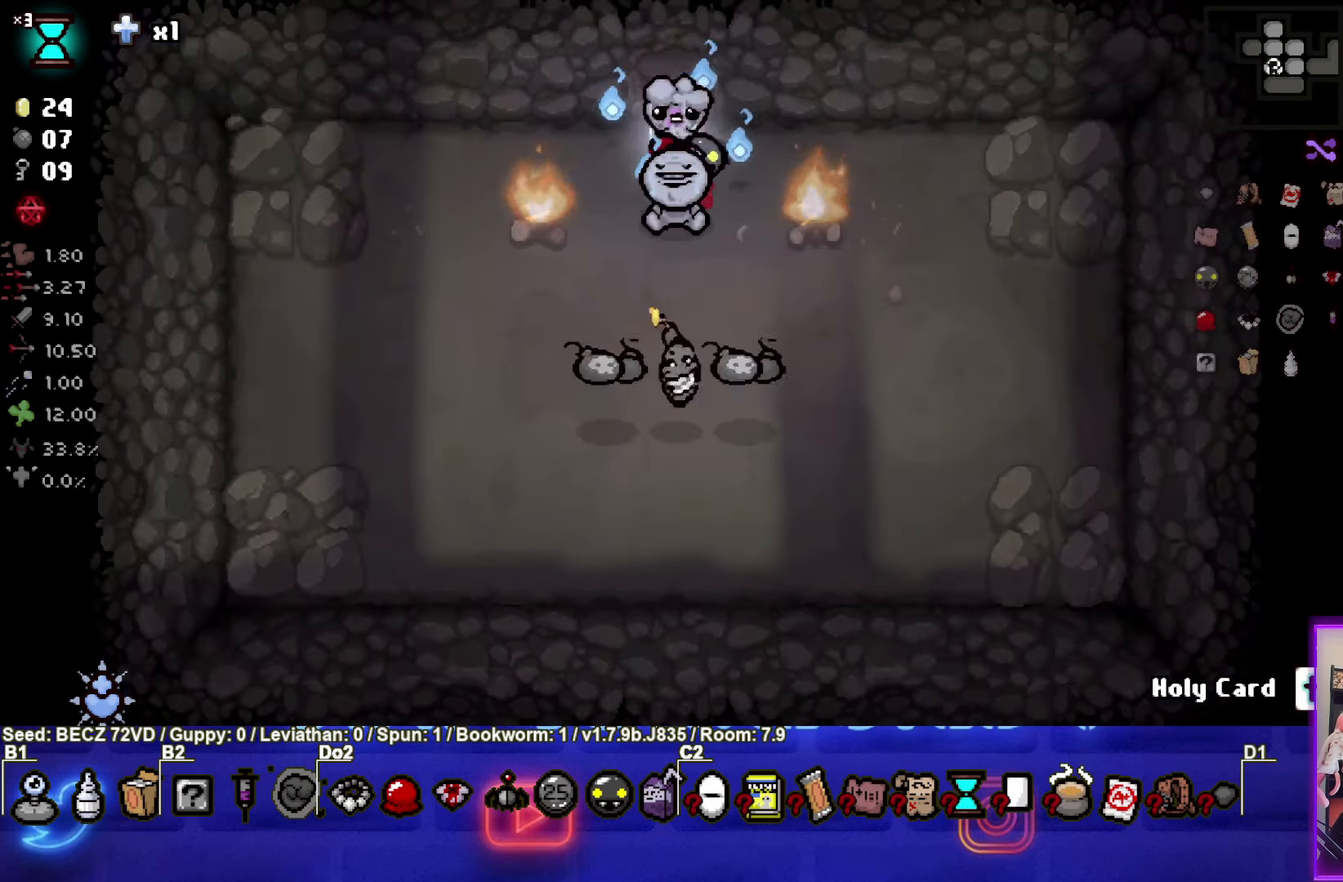
{"buttons": [], "left_stick": "down", "right_stick": "center", "events": [[67, "left_stick", "down"]]}
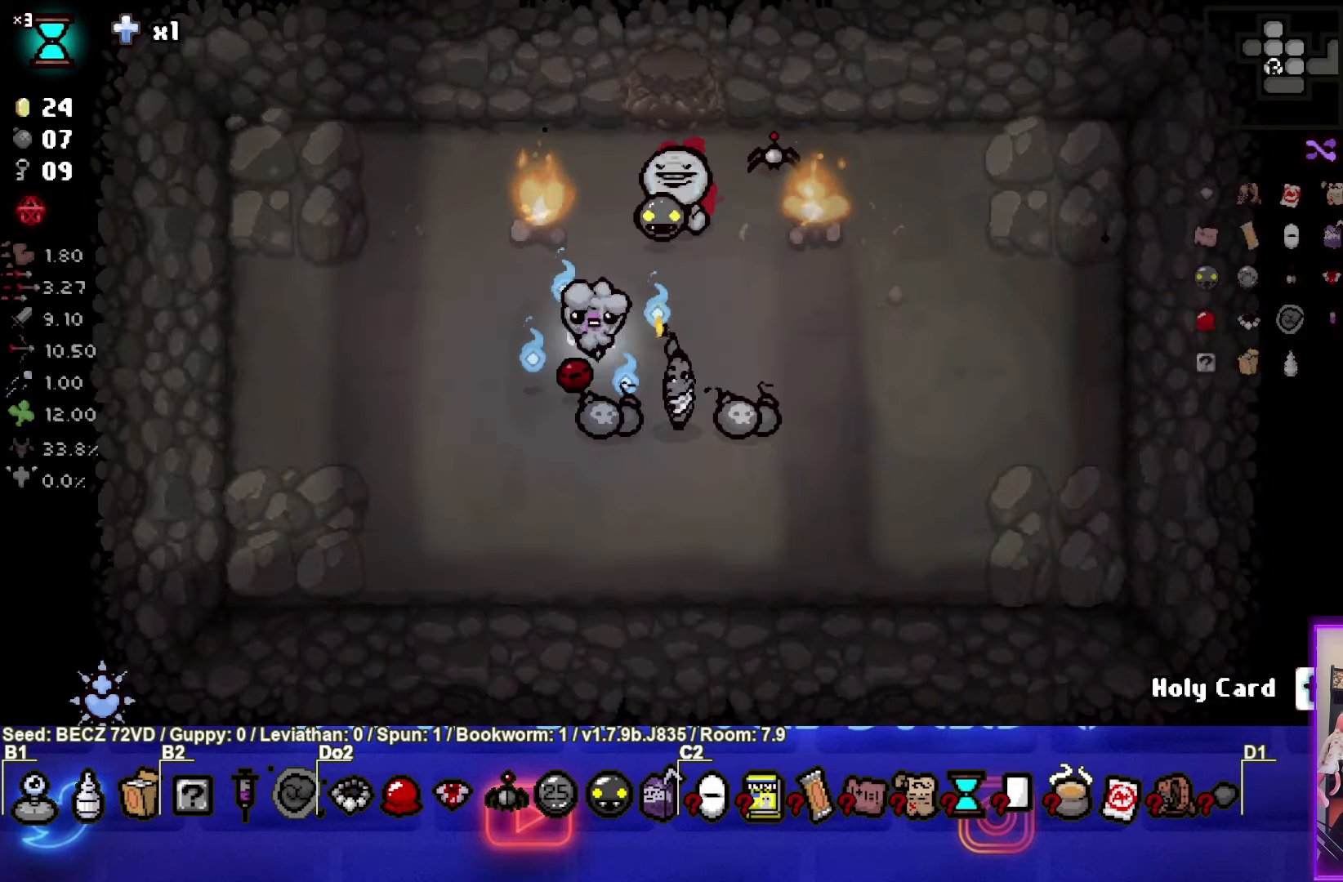
{"buttons": [], "left_stick": "up", "right_stick": "center", "events": [[200, "left_stick", "up"]]}
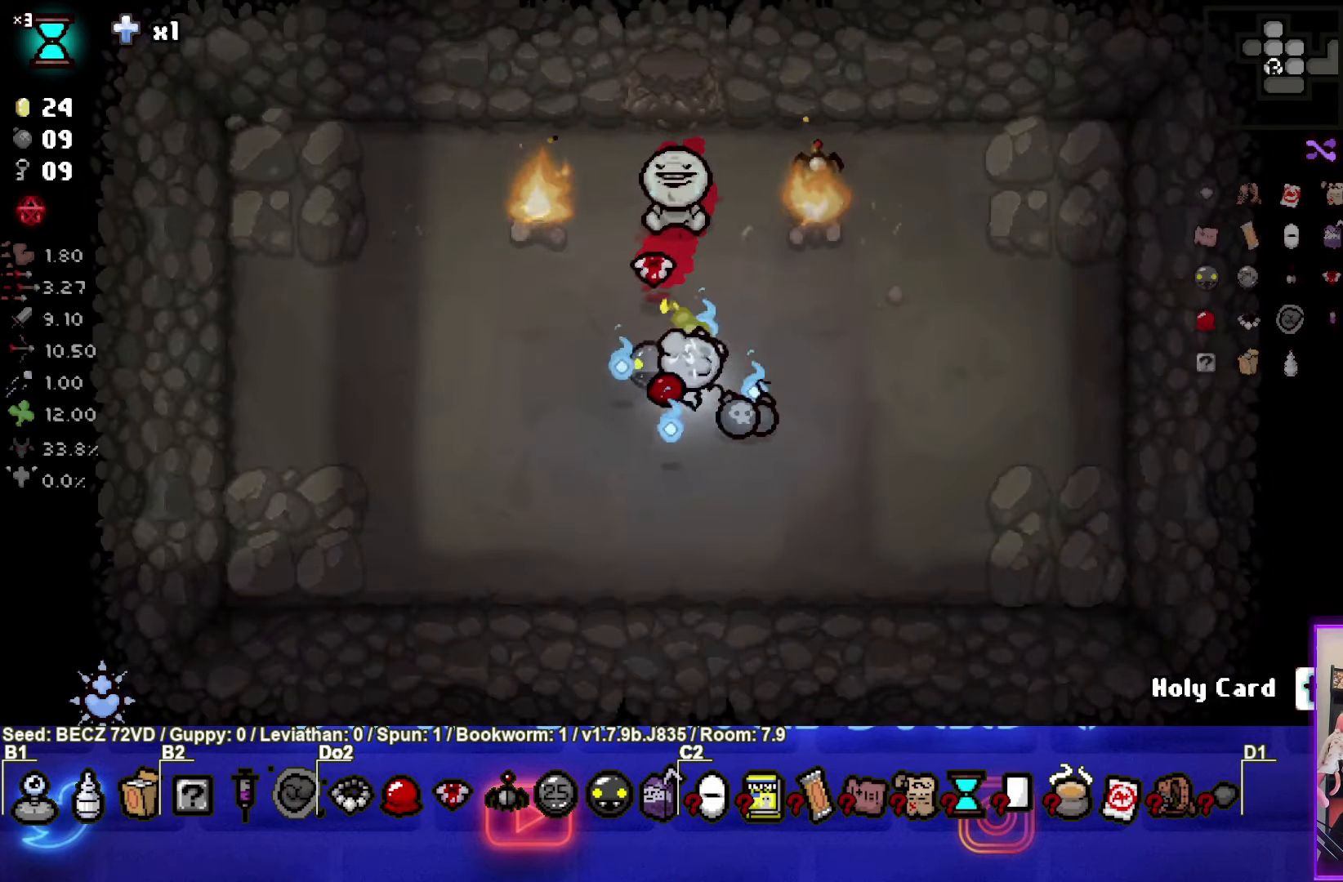
{"buttons": [], "left_stick": "up-right", "right_stick": "center", "events": [[33, "left_stick", "down-left"], [167, "left_stick", "down-right"], [400, "left_stick", "up-right"]]}
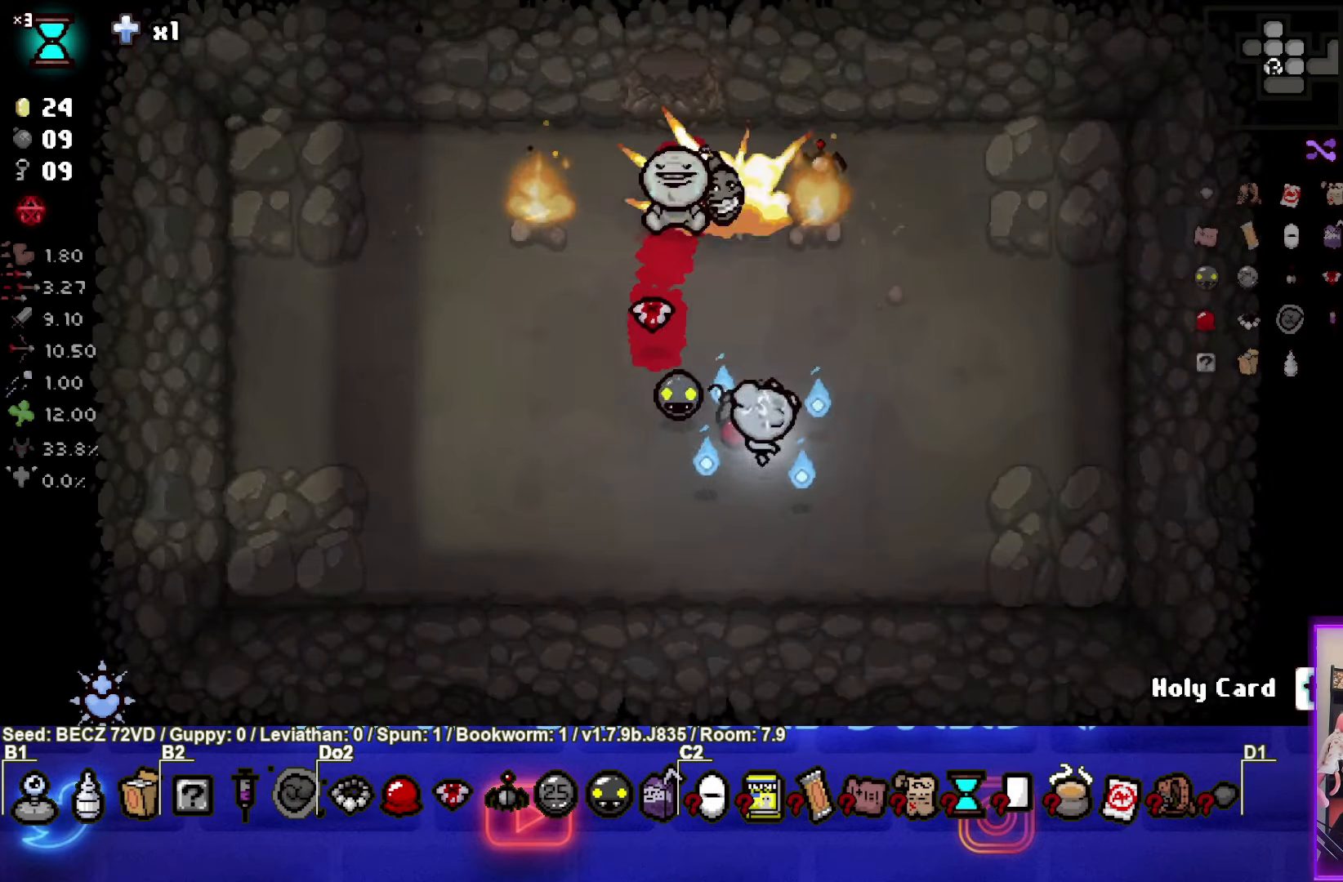
{"buttons": [], "left_stick": "up", "right_stick": "center", "events": [[67, "left_stick", "up-left"], [167, "left_stick", "down-left"], [401, "left_stick", "up"]]}
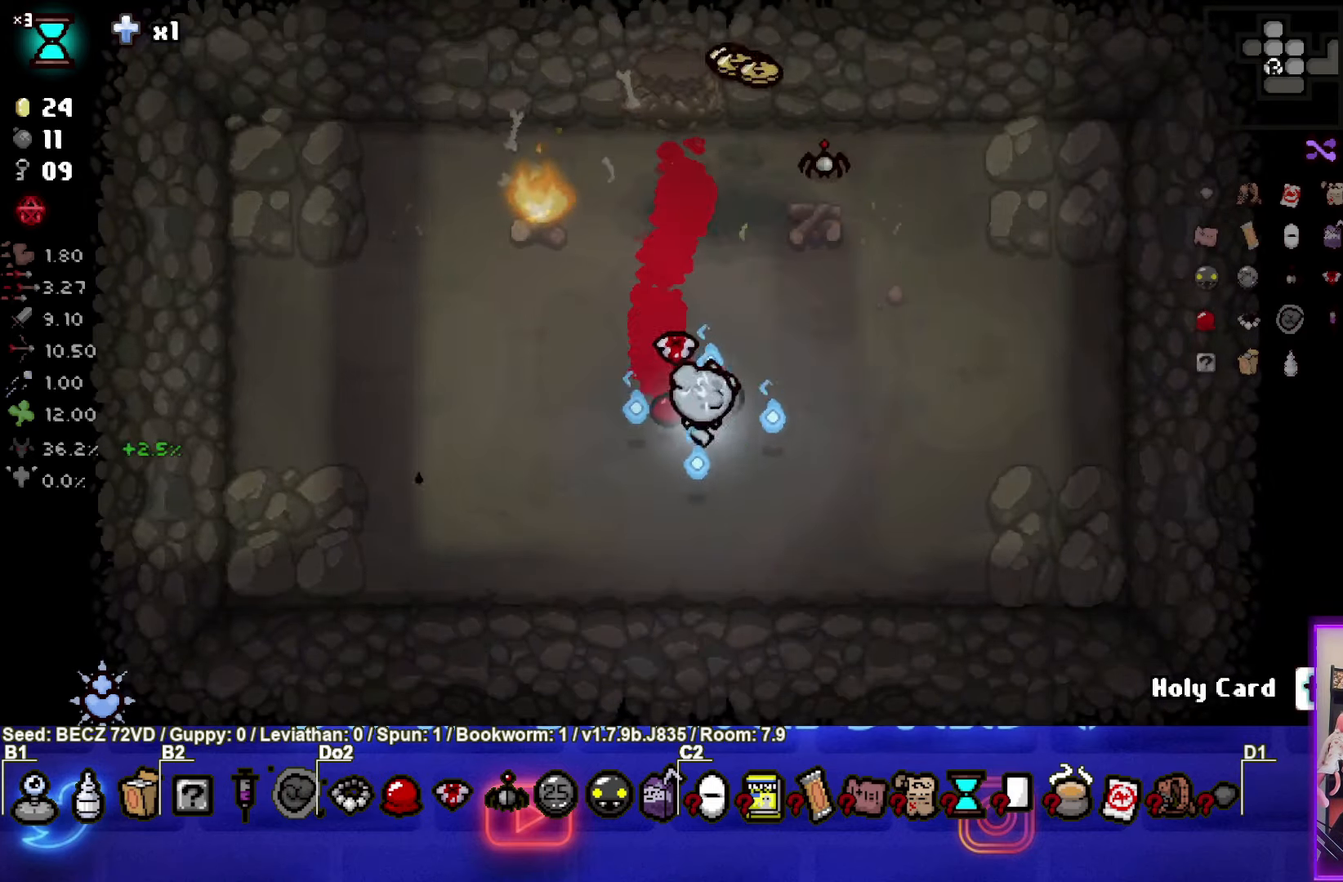
{"buttons": [], "left_stick": "up-right", "right_stick": "center", "events": [[434, "left_stick", "up-right"]]}
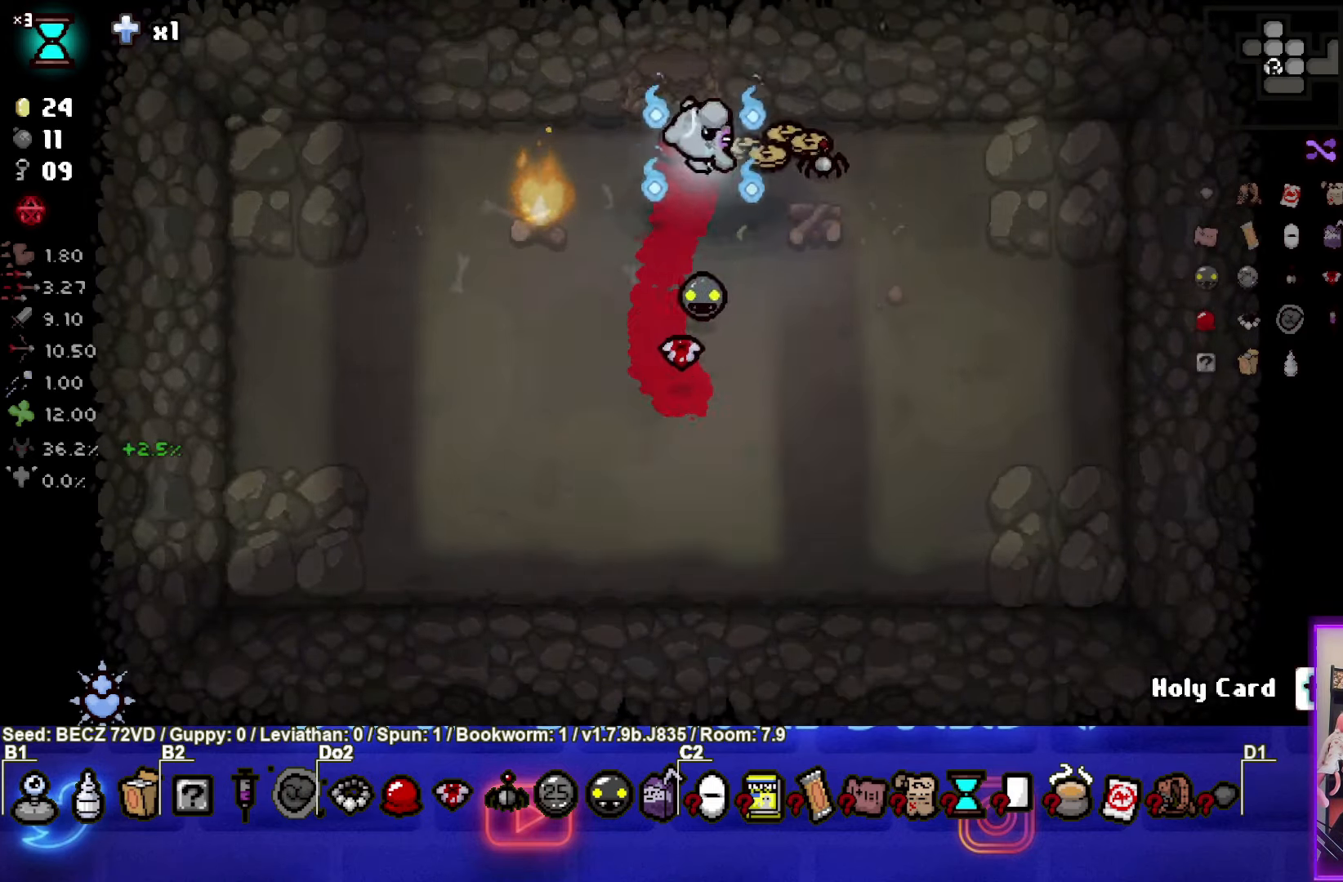
{"buttons": [], "left_stick": "left", "right_stick": "center", "events": [[67, "left_stick", "right"], [267, "left_stick", "left"]]}
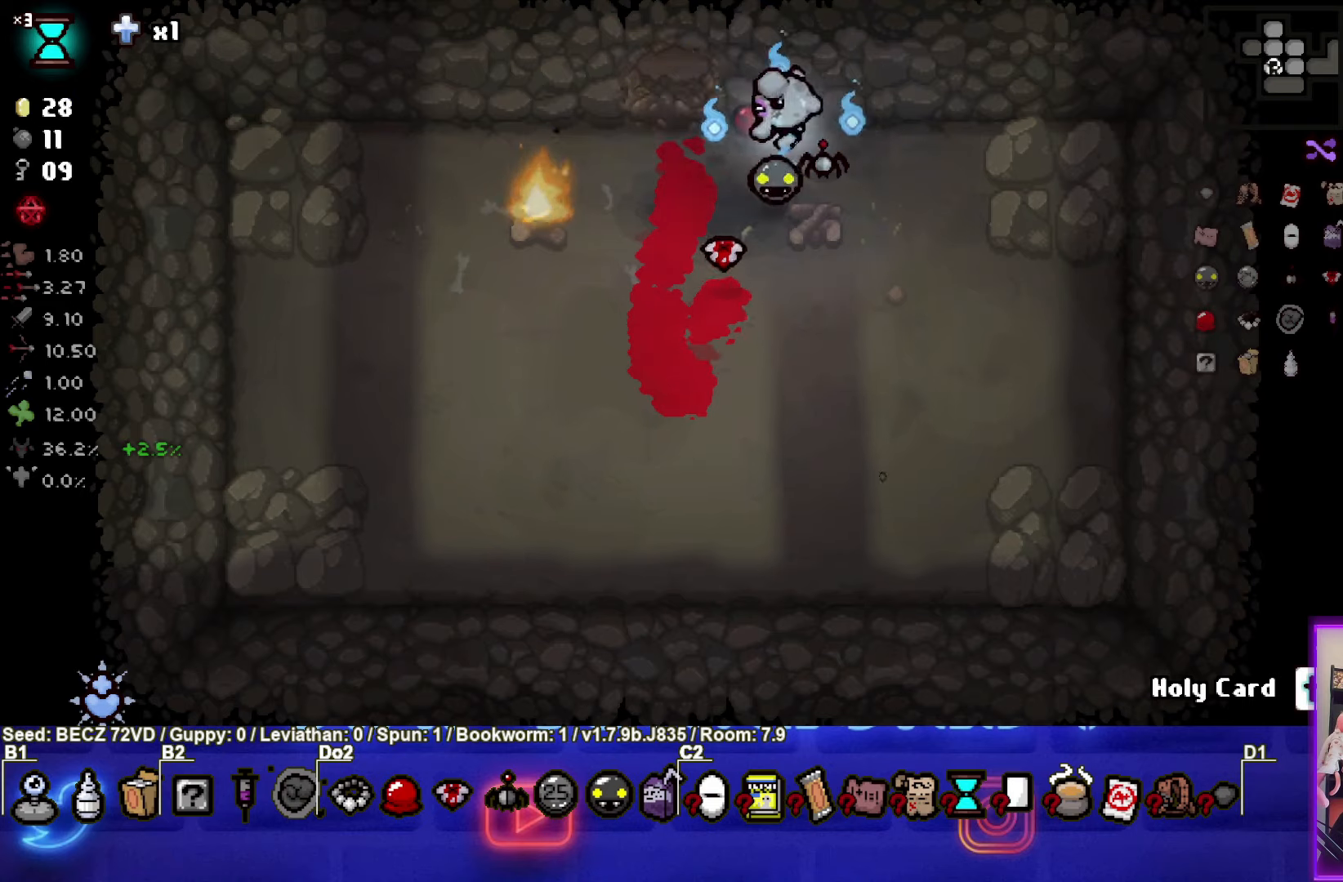
{"buttons": [], "left_stick": "left", "right_stick": "center", "events": [[33, "left_stick", "up"], [400, "left_stick", "left"]]}
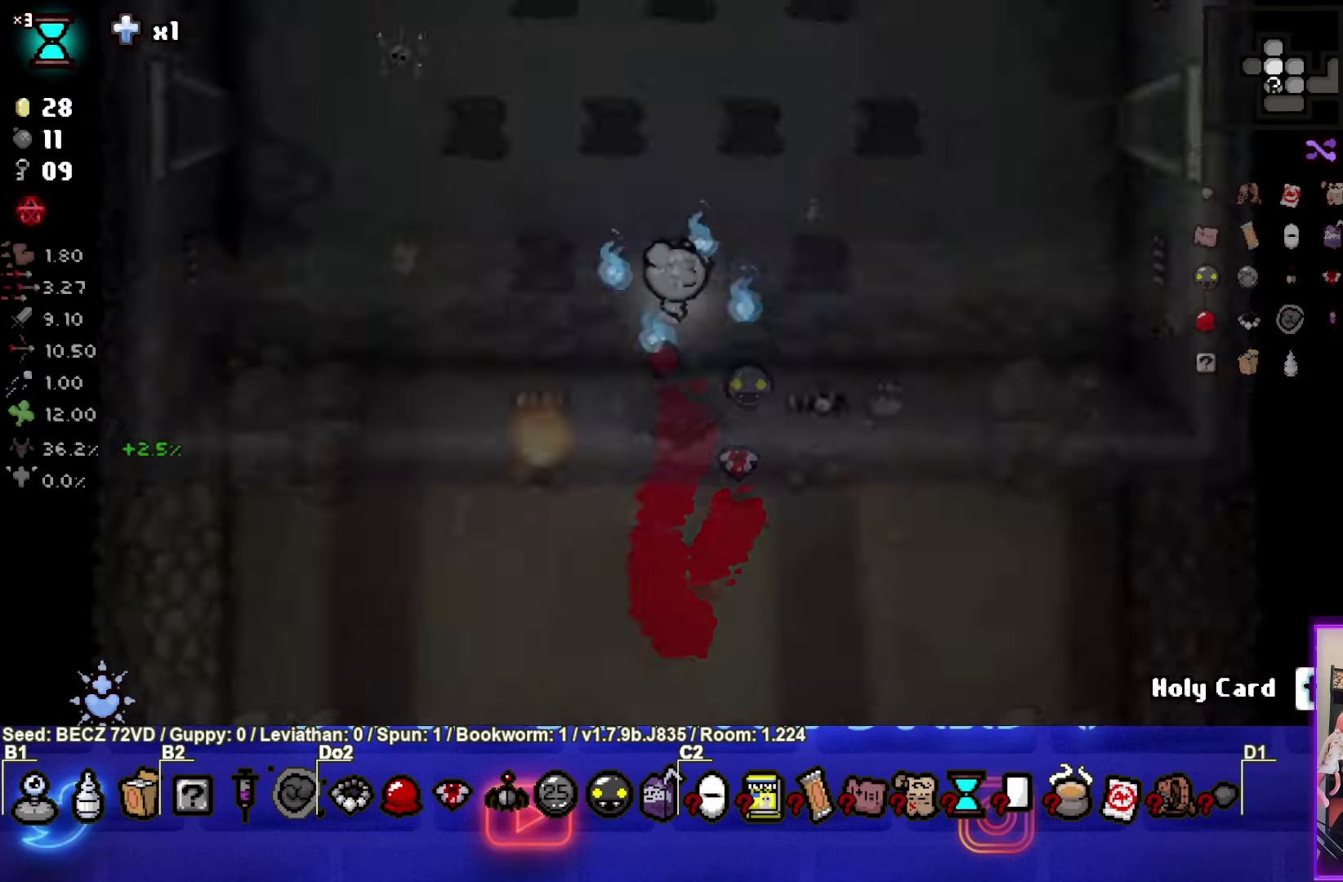
{"buttons": [], "left_stick": "left", "right_stick": "center", "events": []}
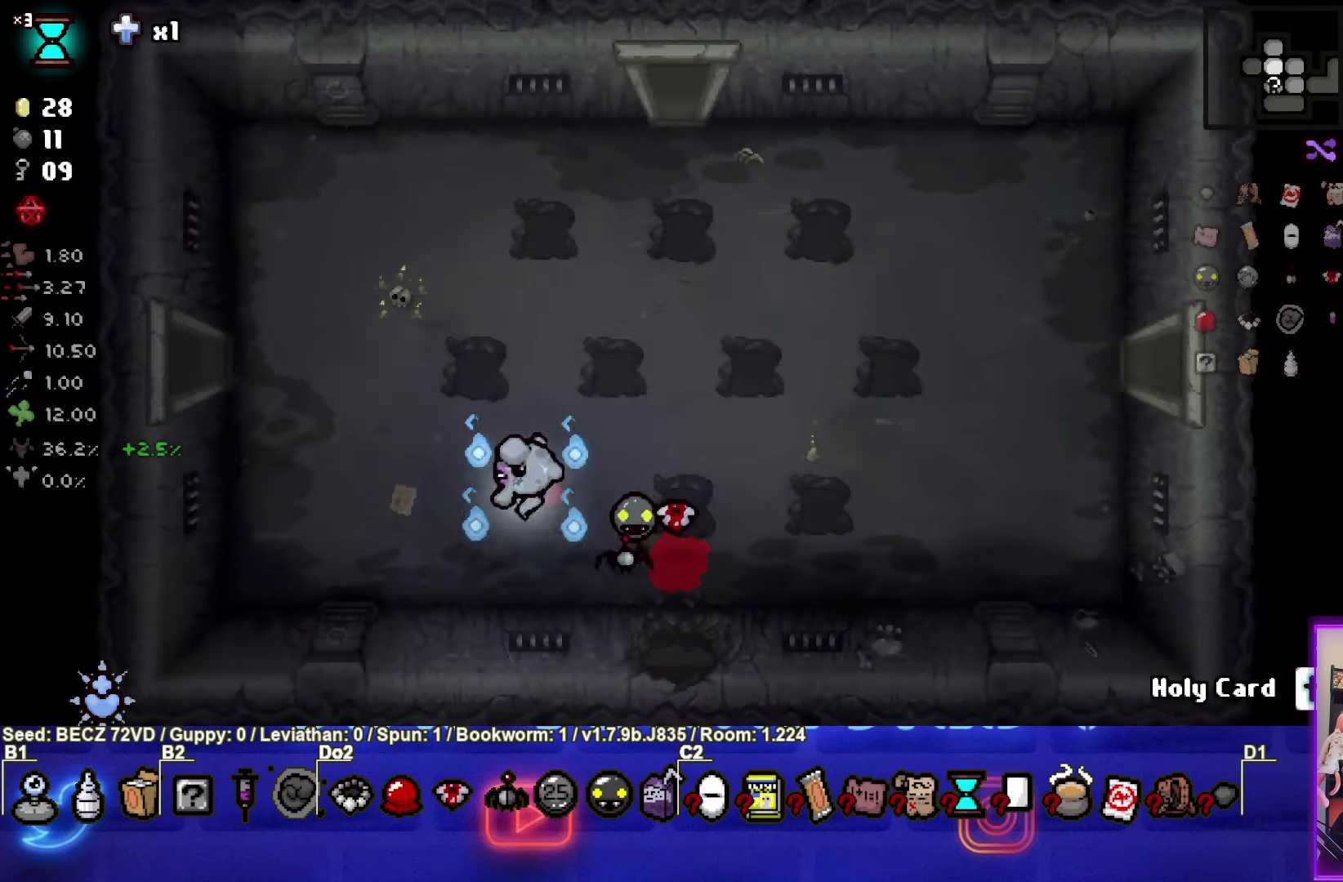
{"buttons": [], "left_stick": "left", "right_stick": "center", "events": []}
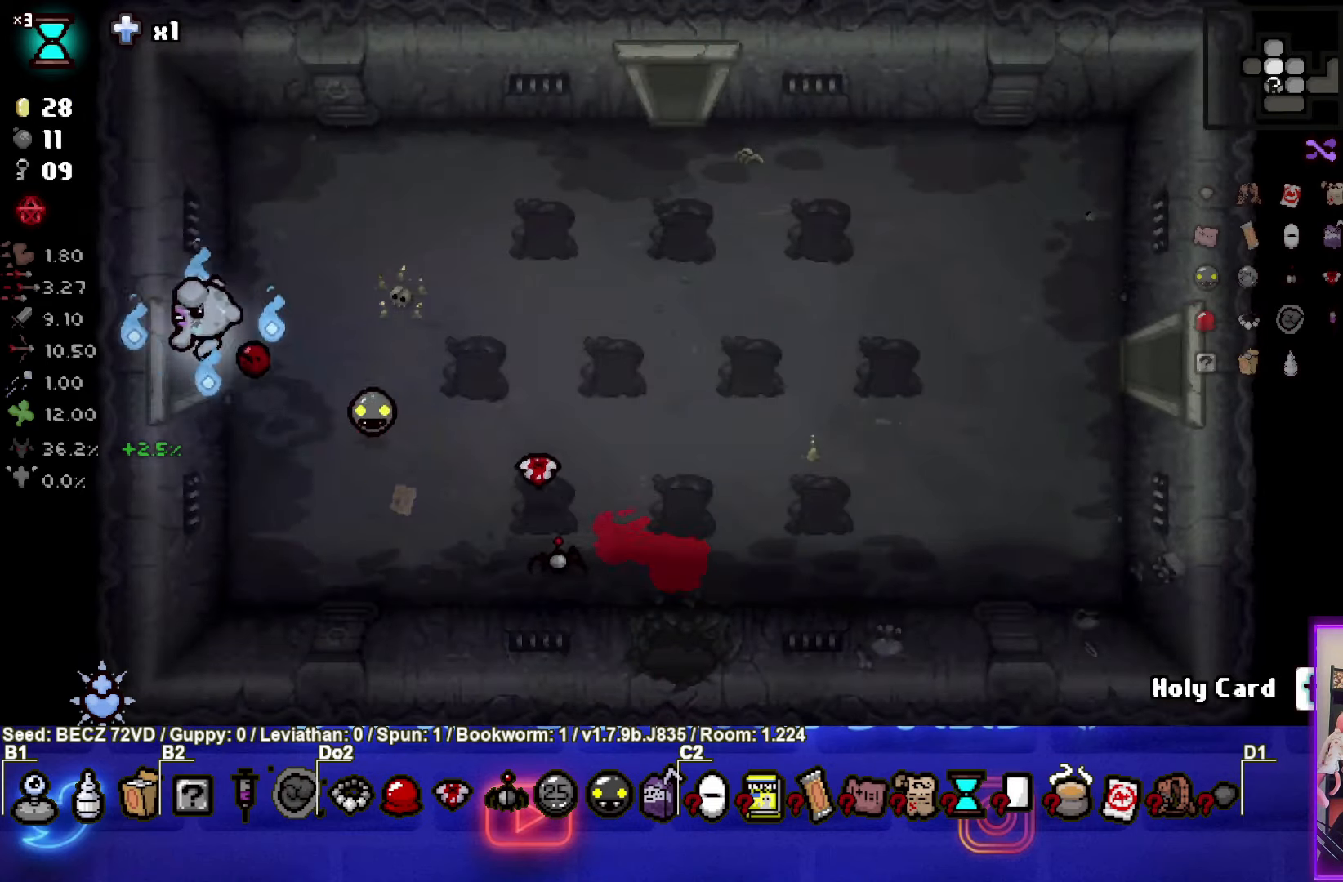
{"buttons": ["SQUARE"], "left_stick": "center", "right_stick": "center", "events": [[234, "SQUARE", "down"], [234, "left_stick", "center"]]}
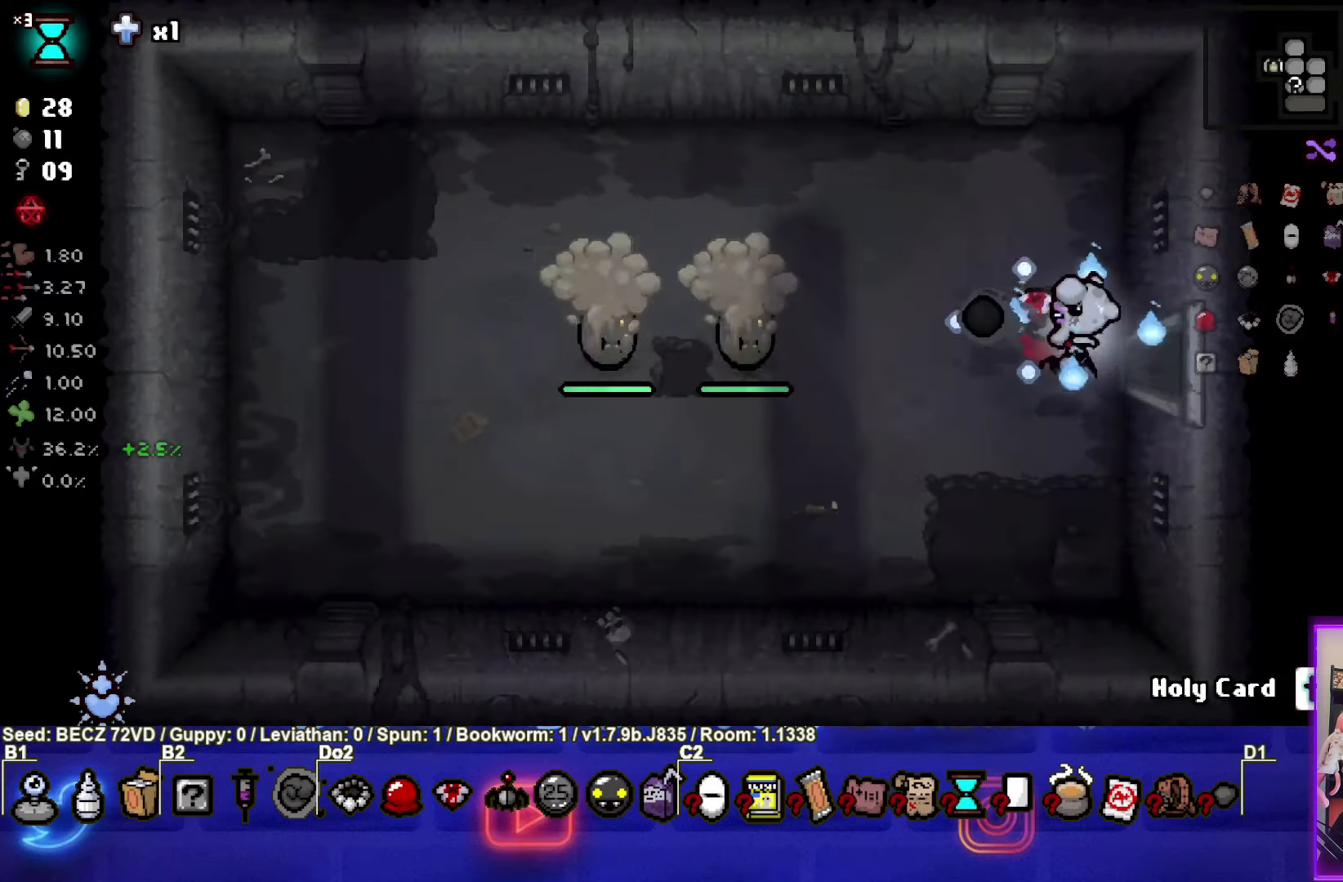
{"buttons": ["SQUARE"], "left_stick": "left", "right_stick": "center", "events": [[200, "left_stick", "left"]]}
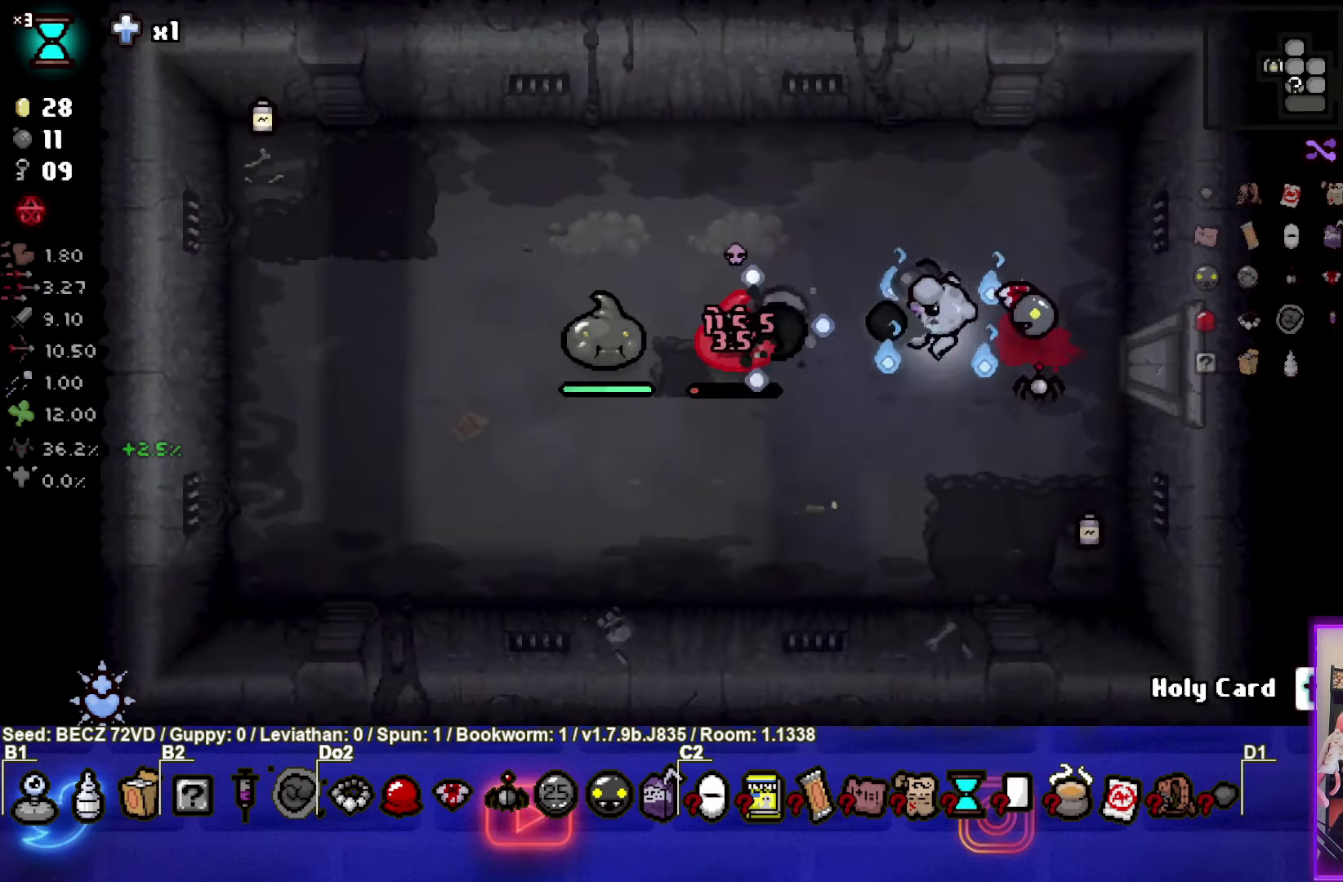
{"buttons": ["SQUARE"], "left_stick": "center", "right_stick": "center", "events": [[100, "left_stick", "center"]]}
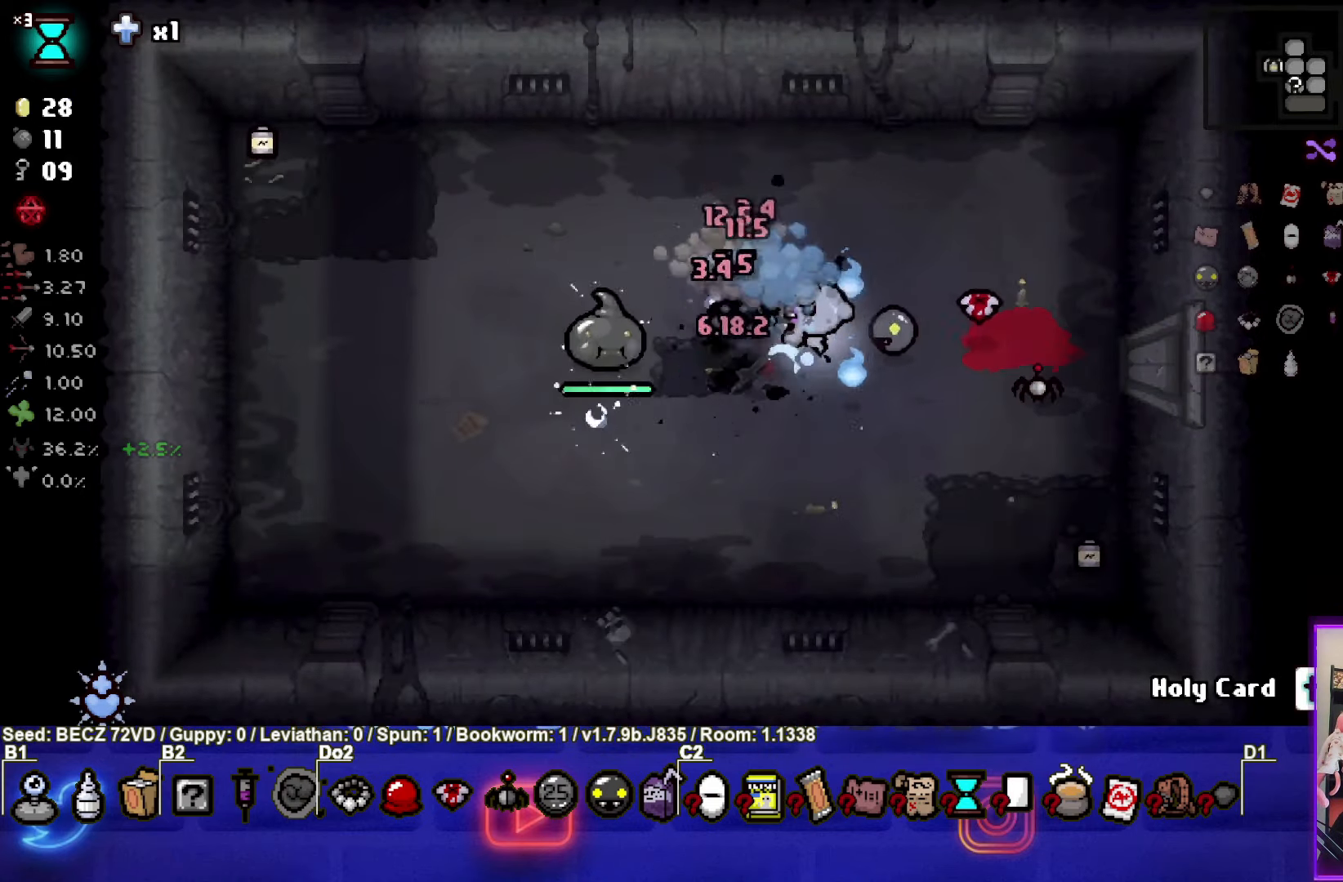
{"buttons": ["SQUARE"], "left_stick": "left", "right_stick": "center", "events": [[100, "left_stick", "right"], [434, "left_stick", "left"]]}